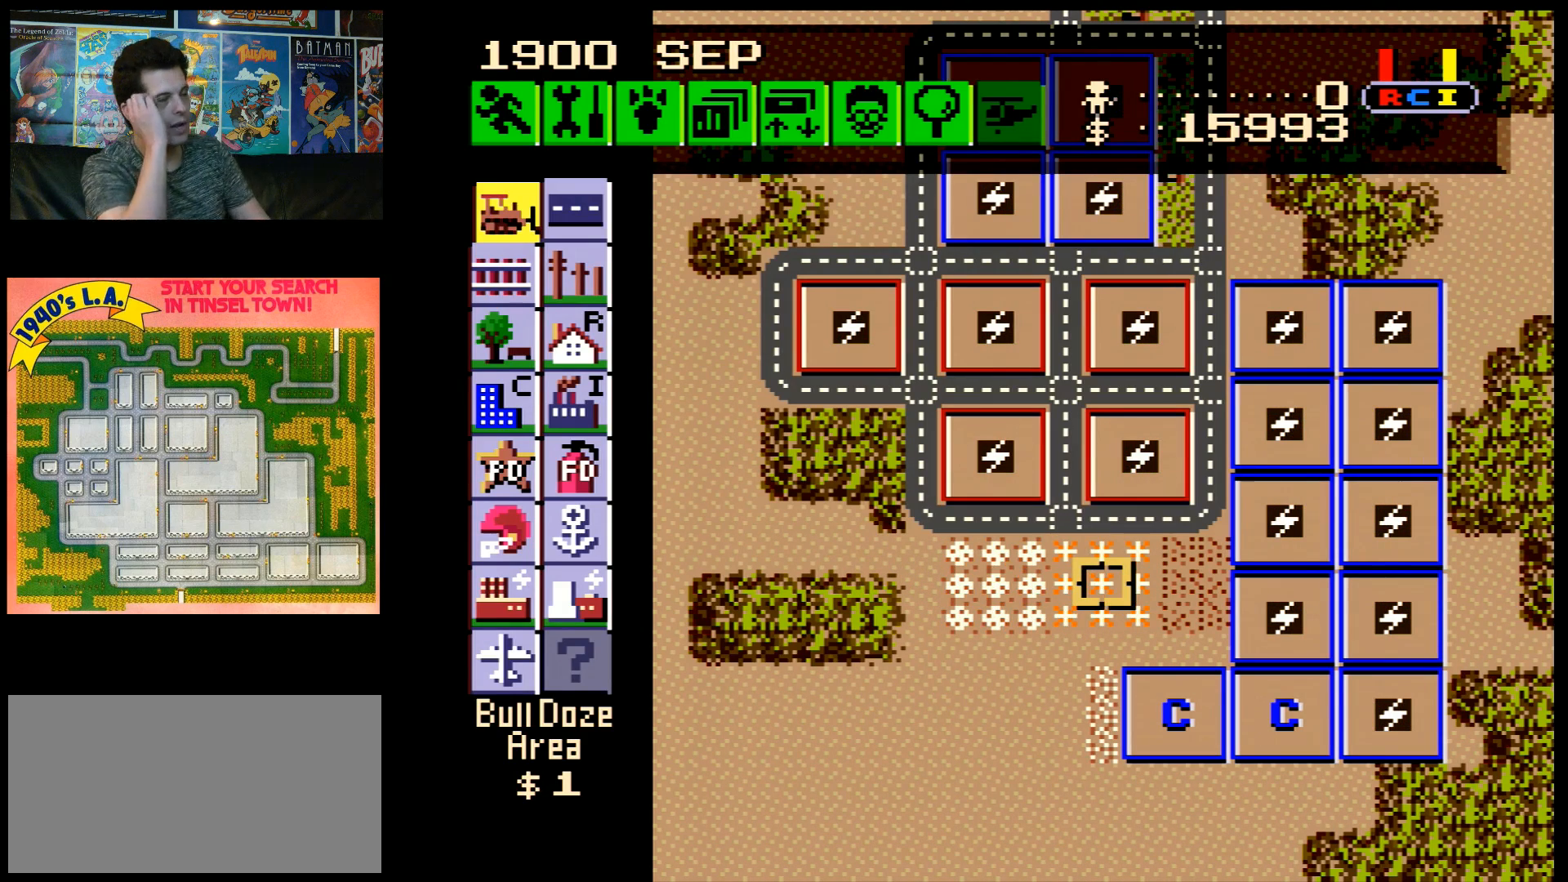
Gameplay with a controller (Nintendo layout); each line is a JSON object with the inputs held at the frame after it. "events" lists button and stick changes between this image and that frame as [ms after this image, input, new state], when the widget could be followed in between. Not read: L3 R3.
{"buttons": ["DPAD_LEFT"], "events": [[117, "DPAD_LEFT", "down"]]}
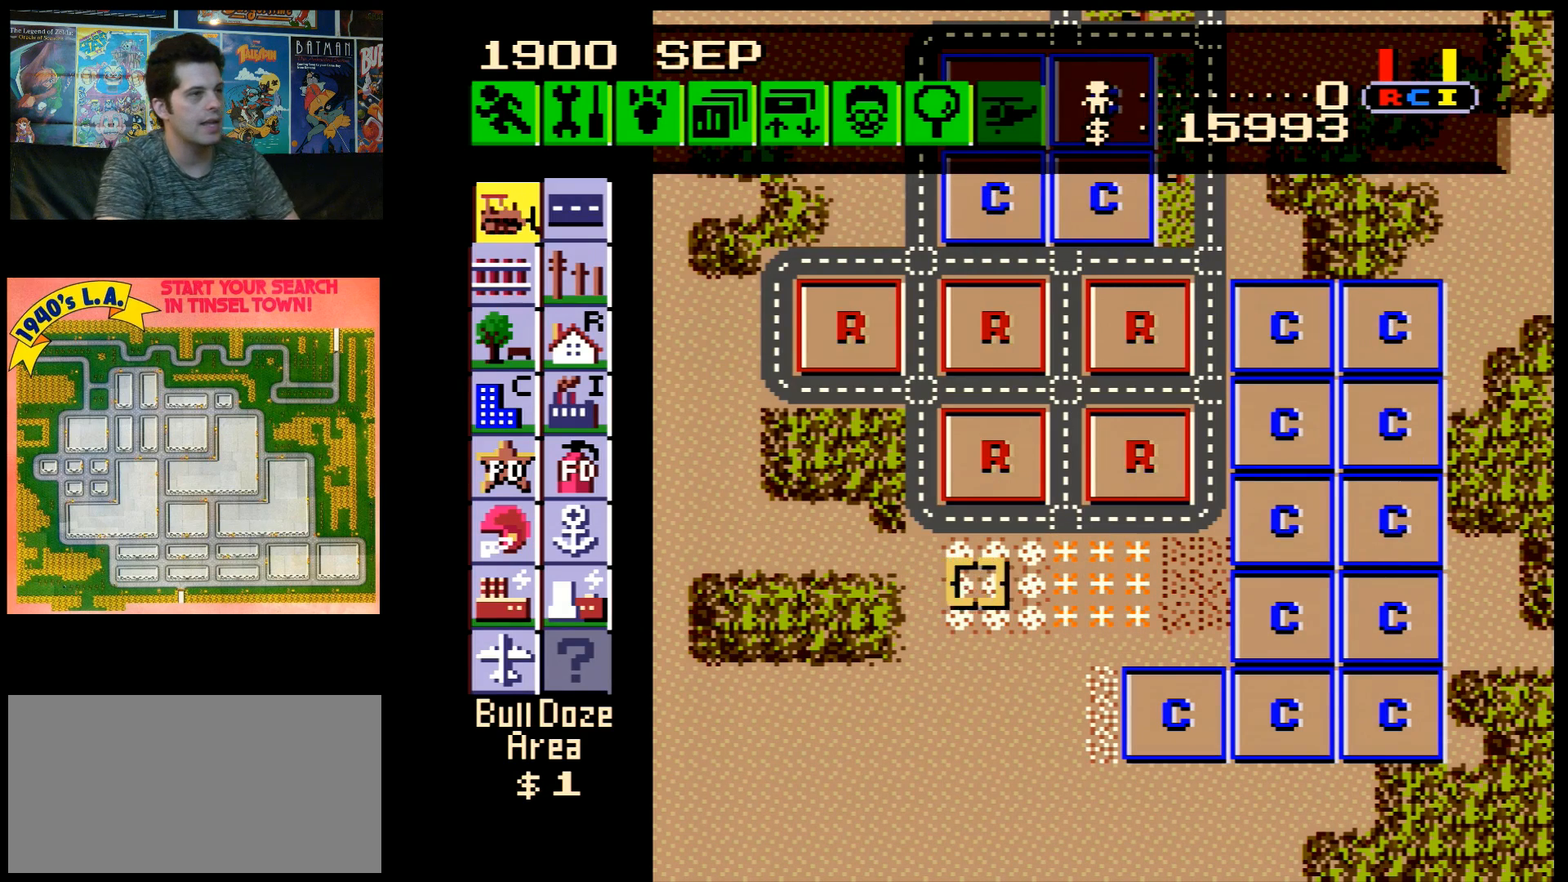
{"buttons": ["DPAD_LEFT"], "events": []}
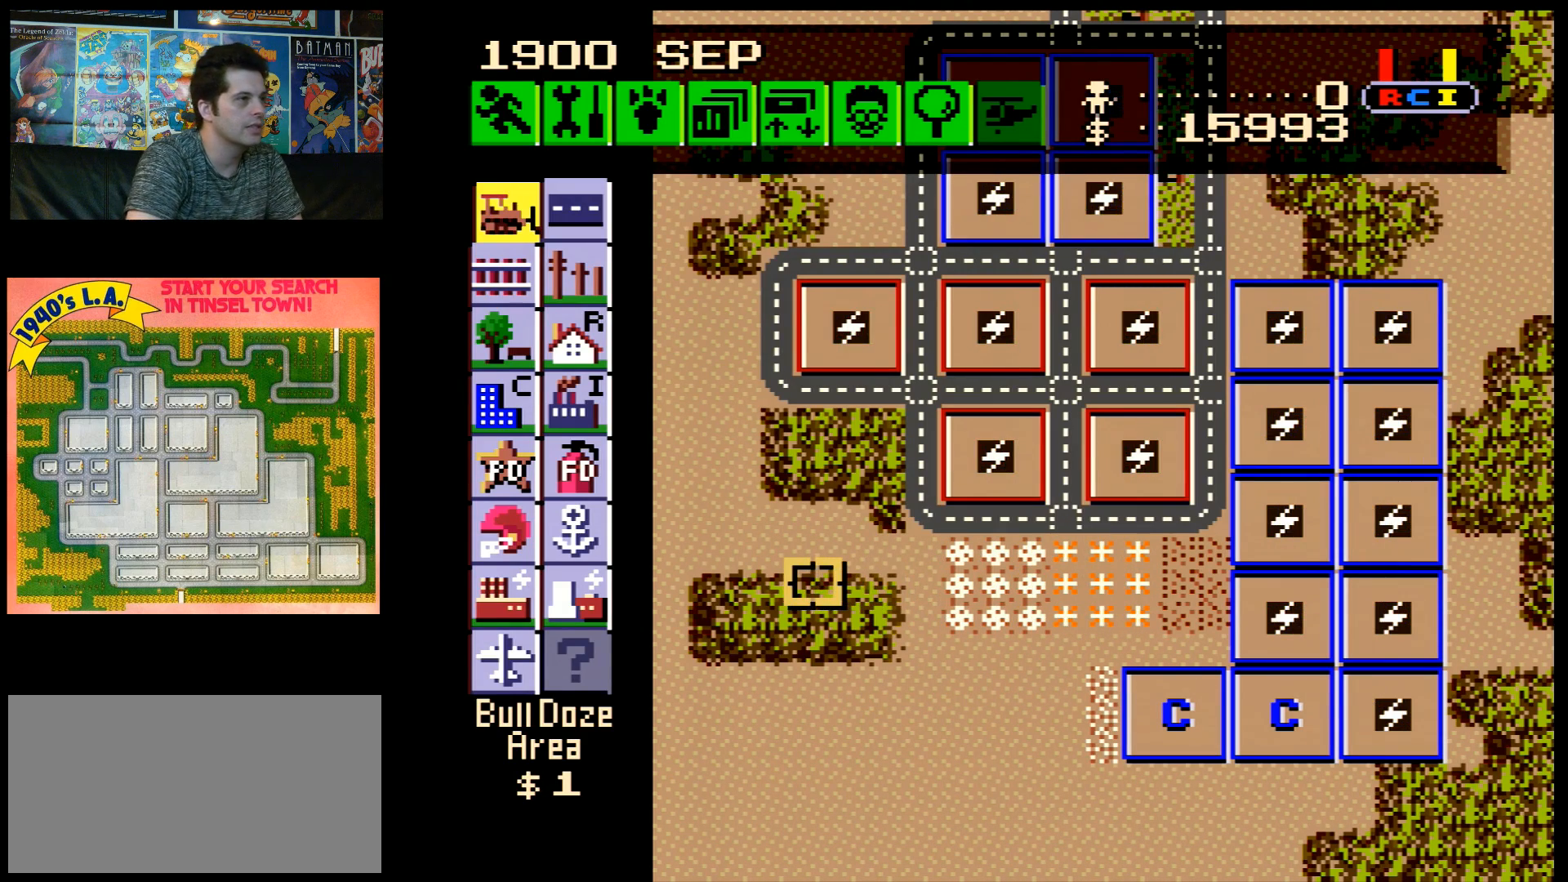
{"buttons": [], "events": [[17, "DPAD_LEFT", "up"]]}
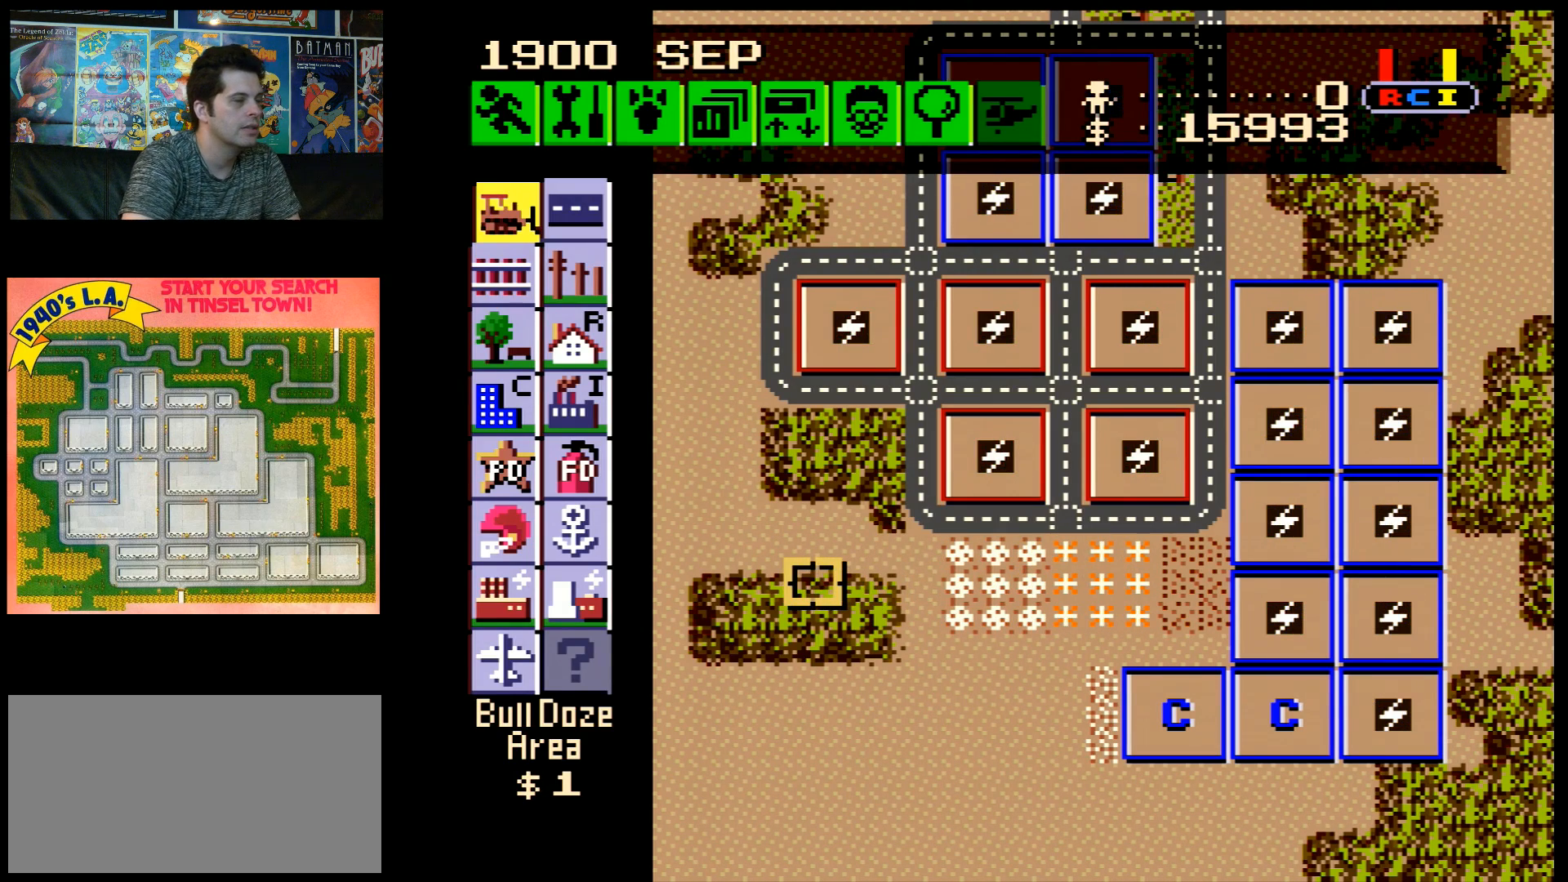
{"buttons": [], "events": []}
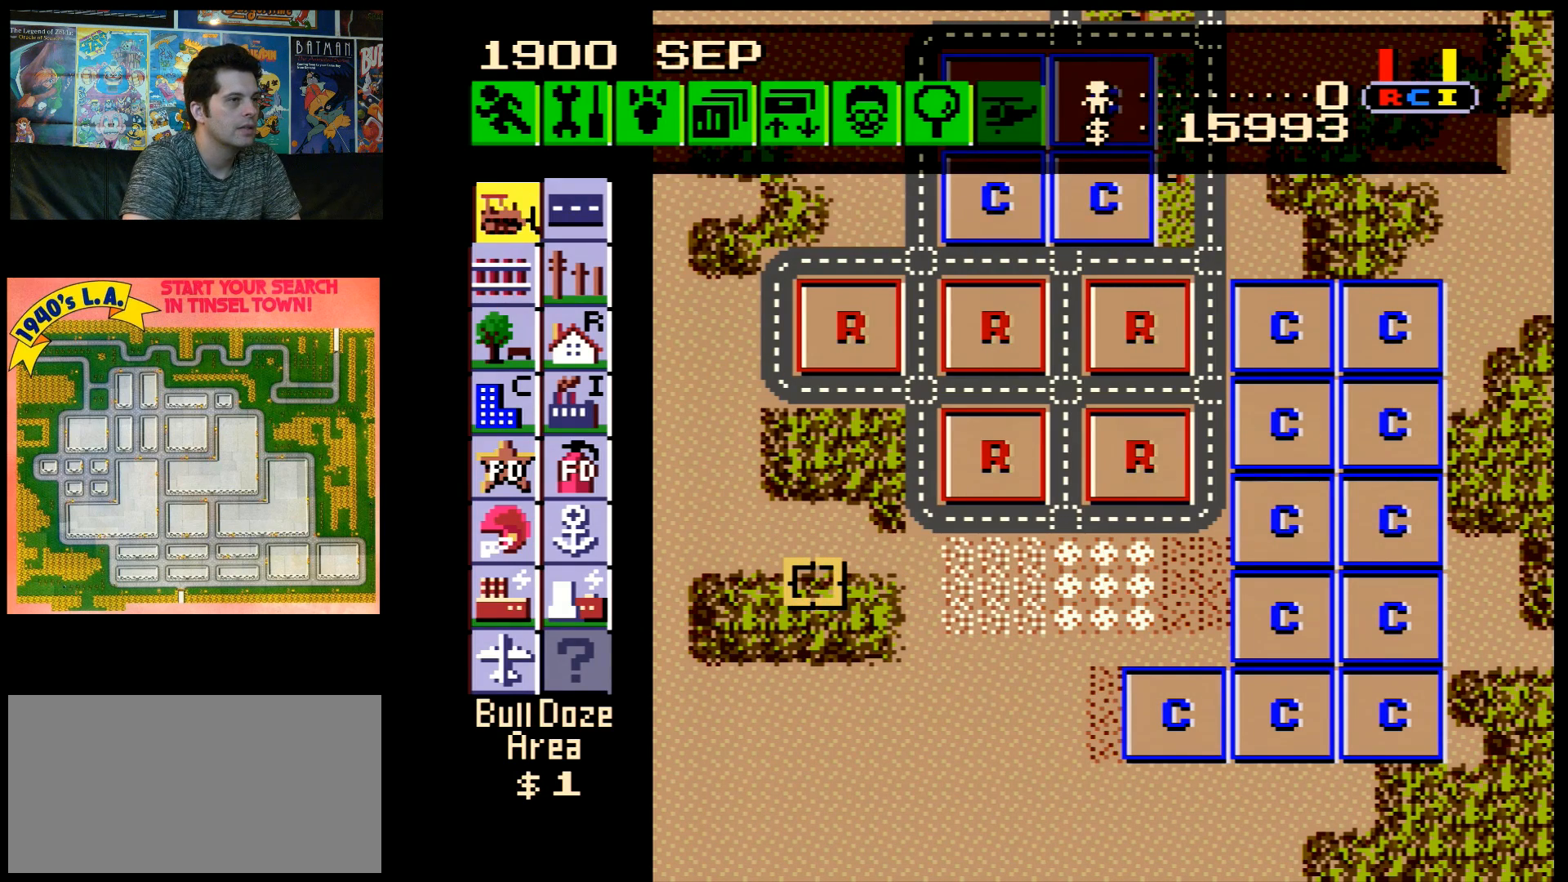
{"buttons": ["DPAD_LEFT"], "events": [[150, "DPAD_LEFT", "down"]]}
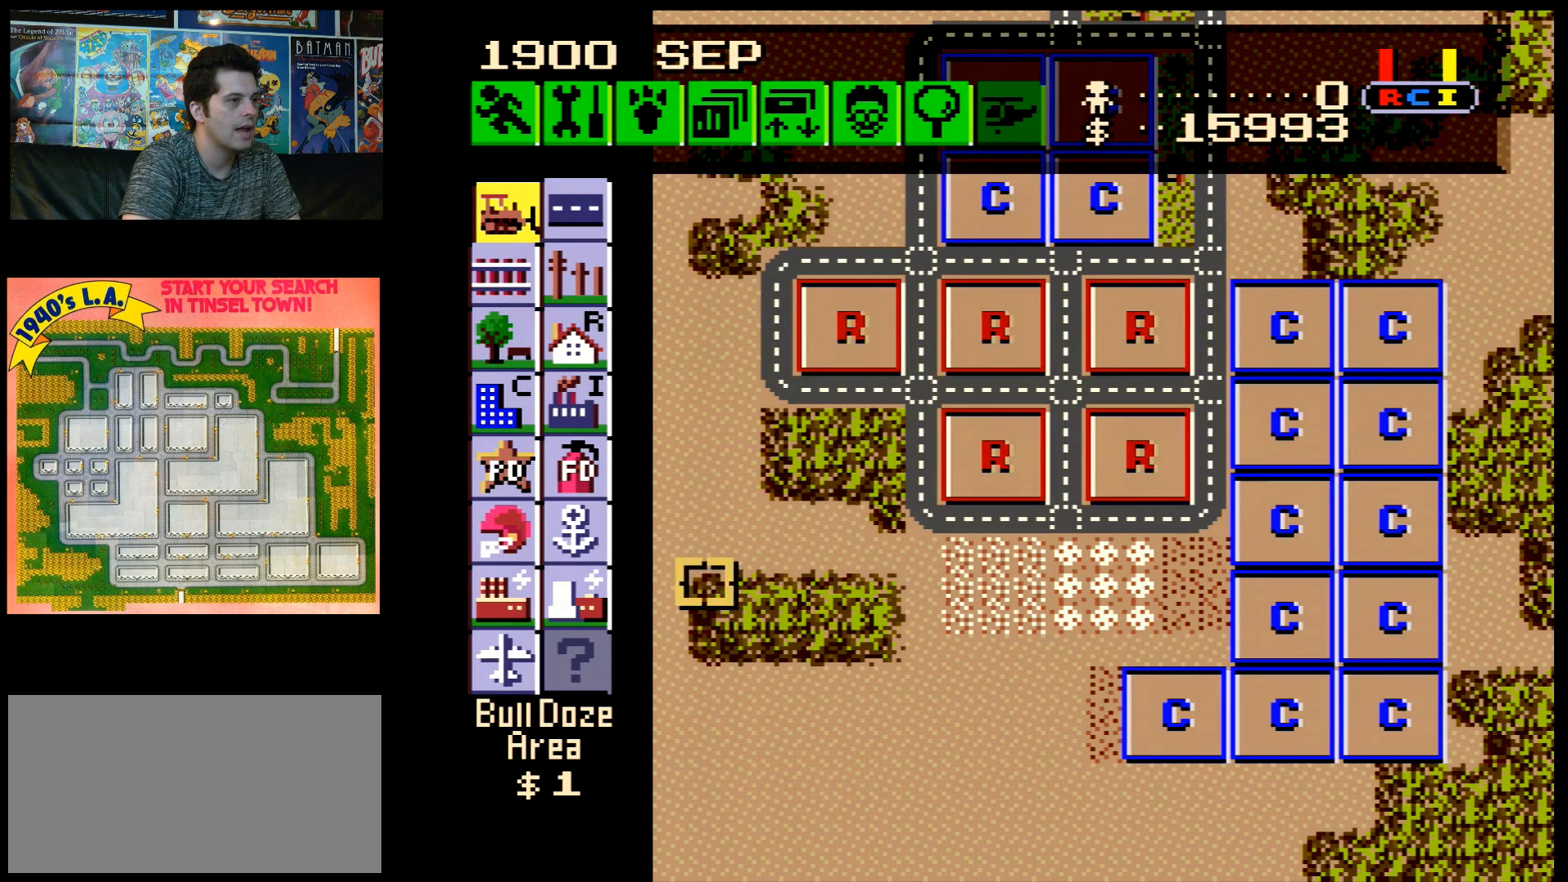
{"buttons": [], "events": [[100, "DPAD_UP", "down"], [433, "DPAD_LEFT", "up"], [433, "DPAD_UP", "up"]]}
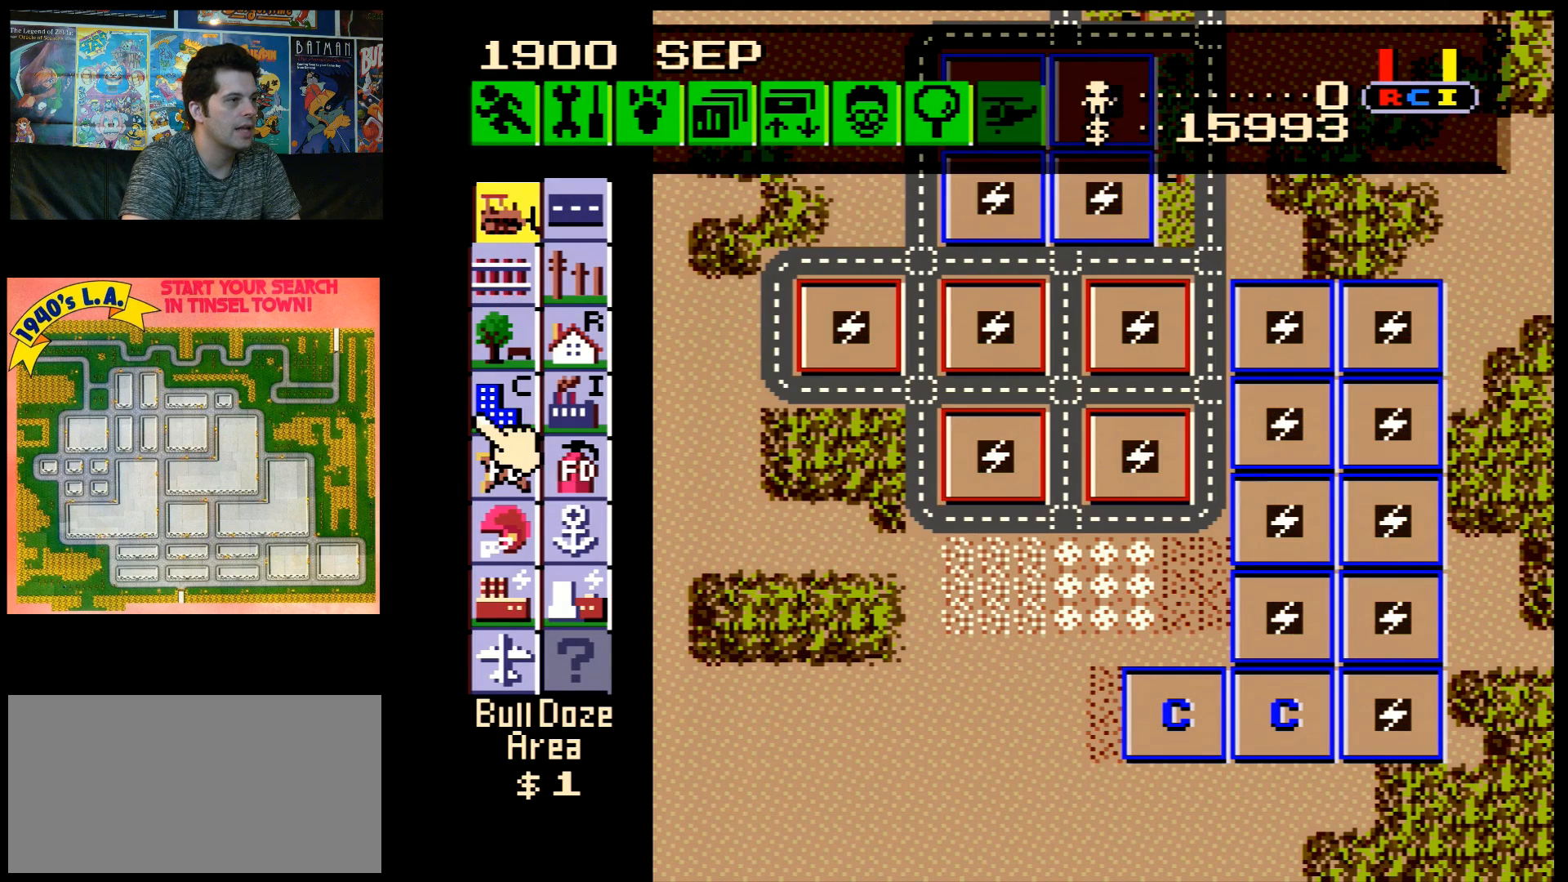
{"buttons": ["DPAD_DOWN", "DPAD_RIGHT"], "events": [[100, "B", "down"], [150, "B", "up"], [183, "DPAD_RIGHT", "down"], [317, "DPAD_DOWN", "down"]]}
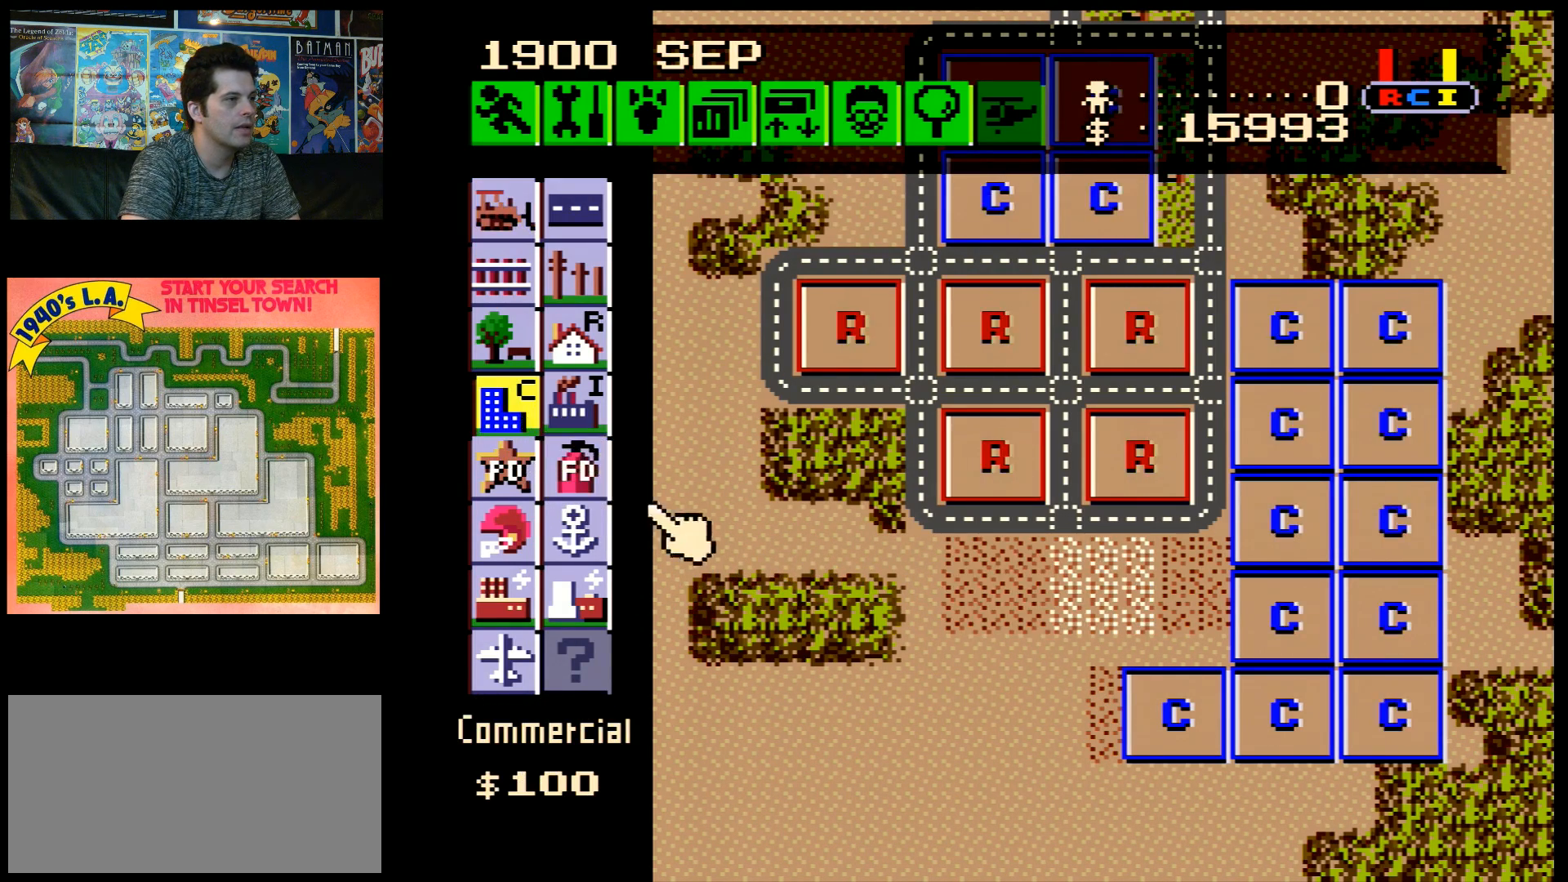
{"buttons": ["DPAD_RIGHT"], "events": [[83, "DPAD_DOWN", "up"]]}
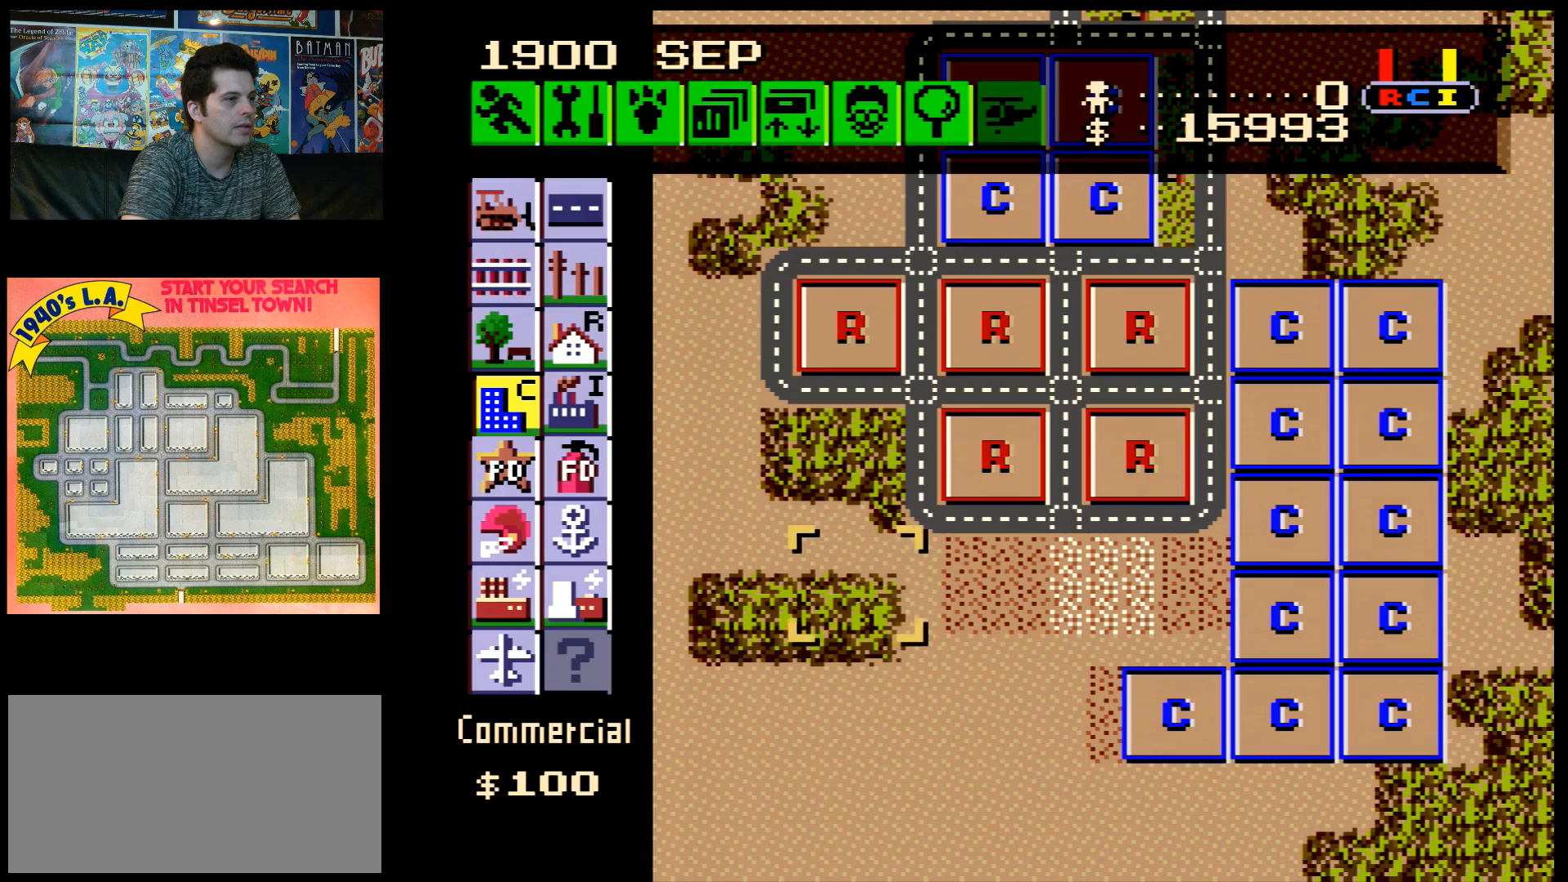
{"buttons": ["DPAD_RIGHT"], "events": []}
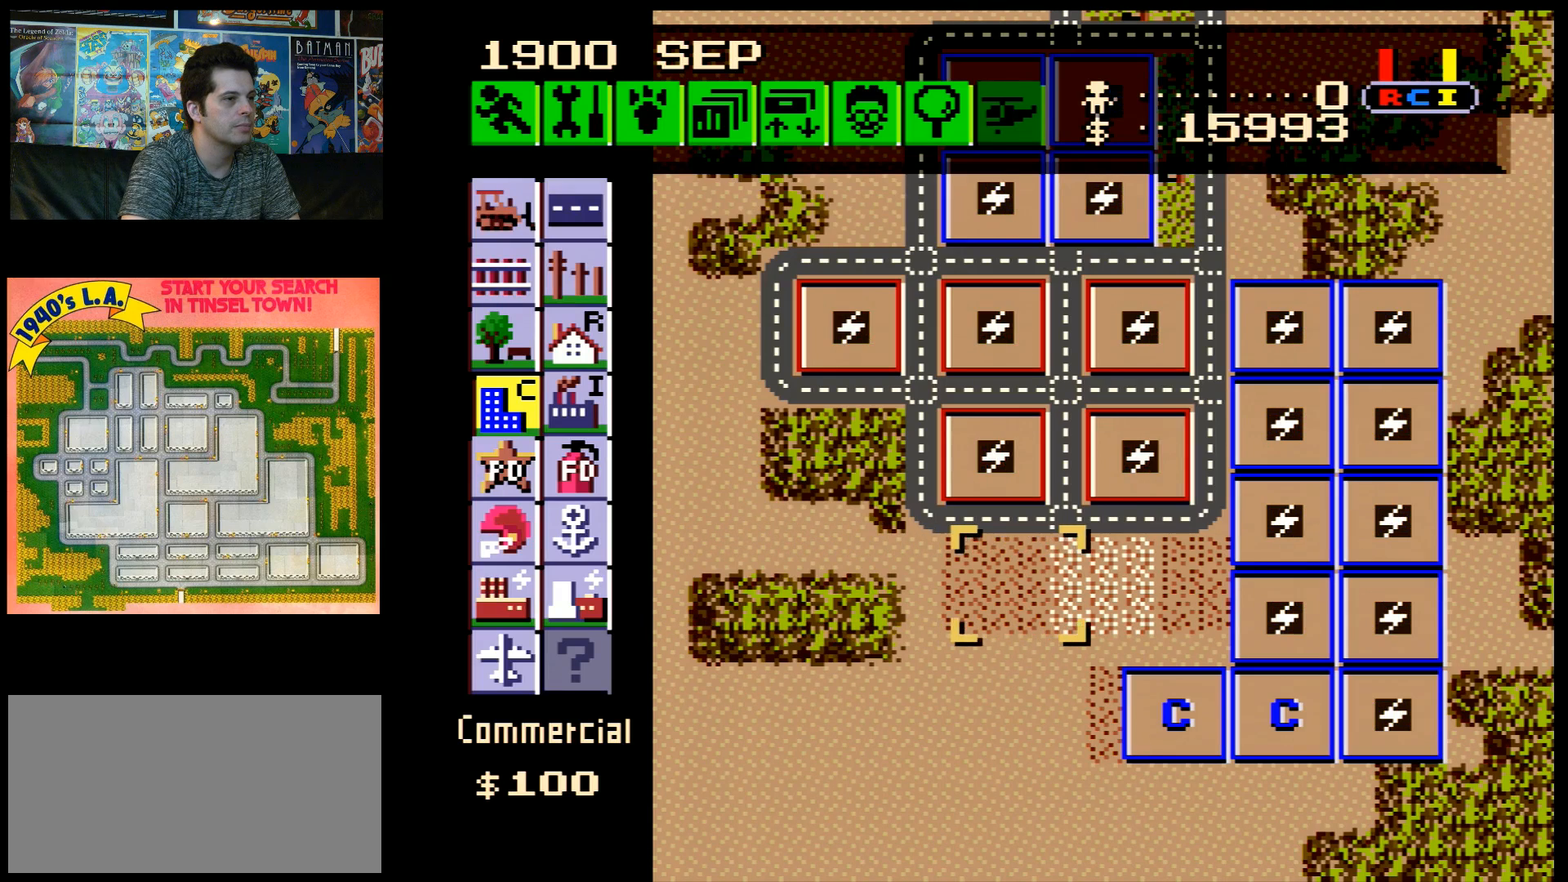
{"buttons": [], "events": [[433, "DPAD_RIGHT", "up"]]}
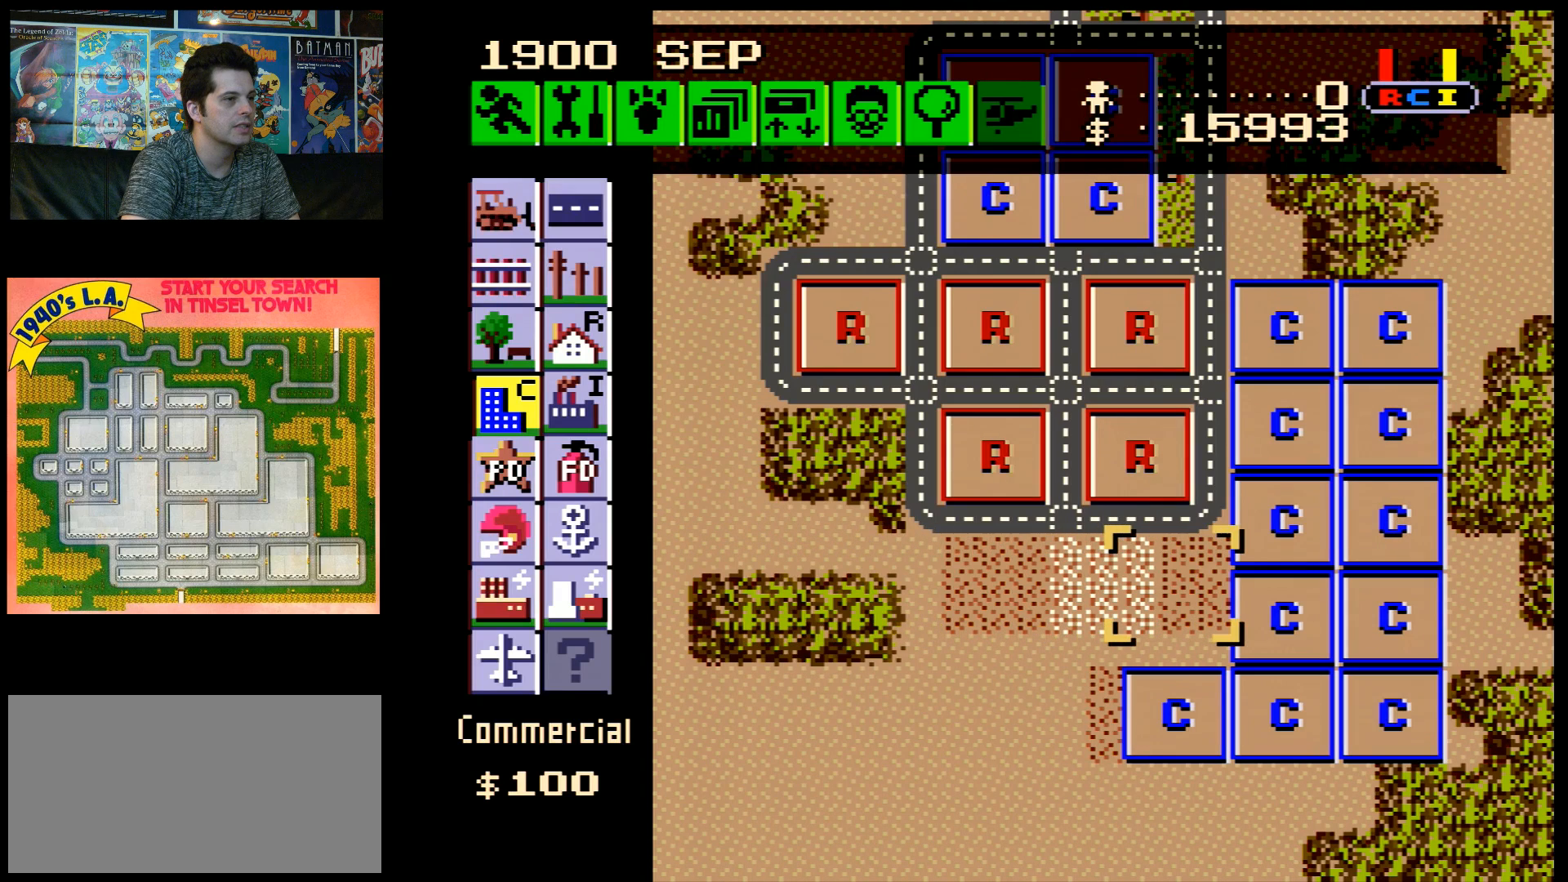
{"buttons": [], "events": [[183, "DPAD_DOWN", "down"], [267, "DPAD_DOWN", "up"]]}
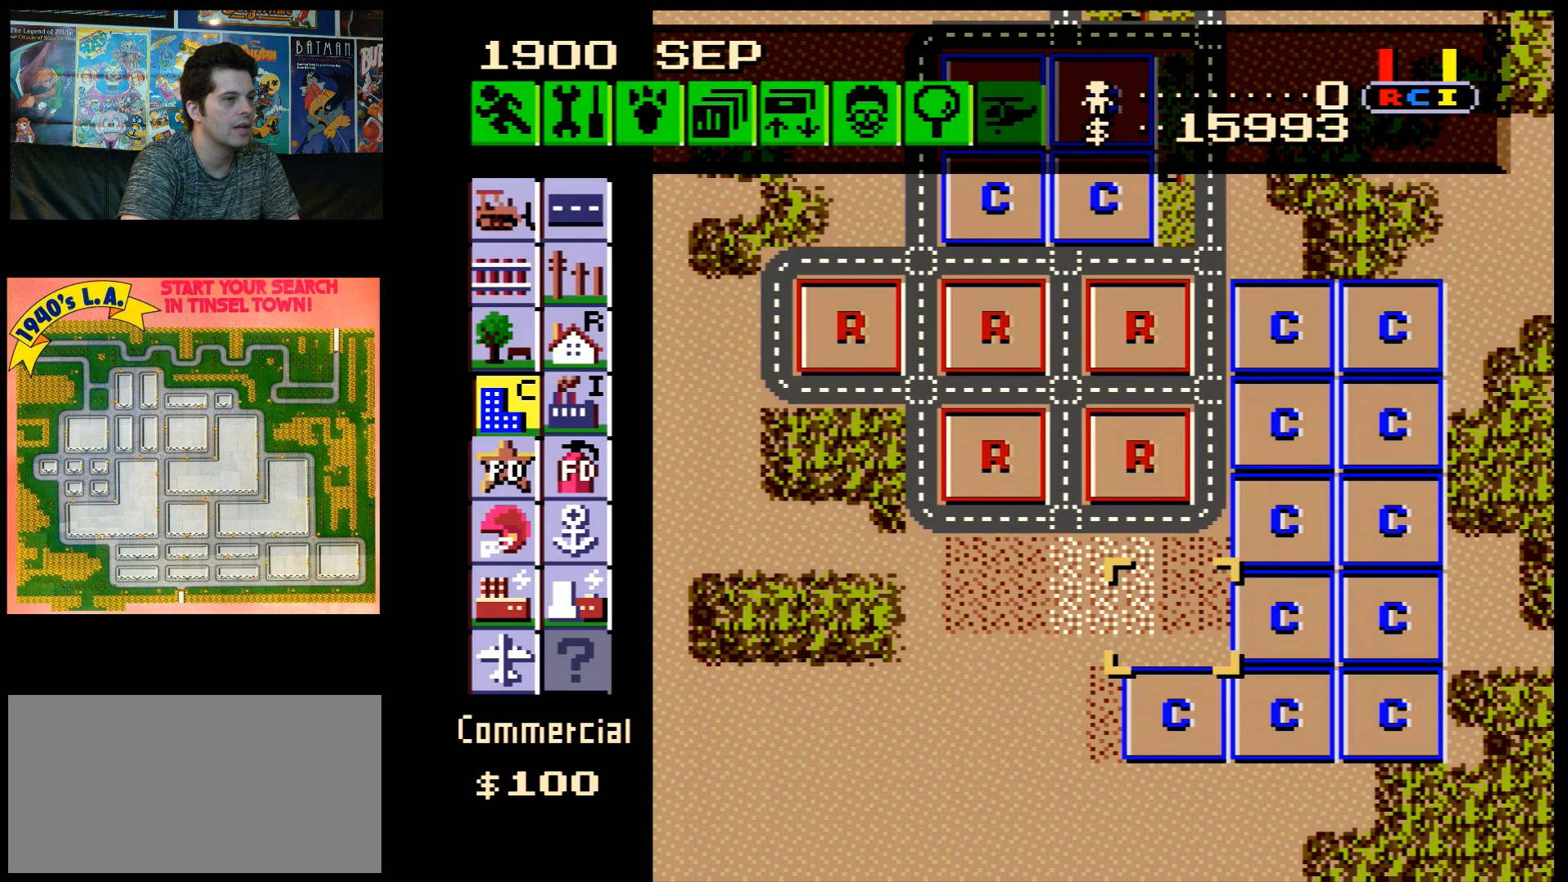
{"buttons": ["DPAD_LEFT"], "events": [[33, "B", "down"], [150, "B", "up"], [217, "DPAD_LEFT", "down"]]}
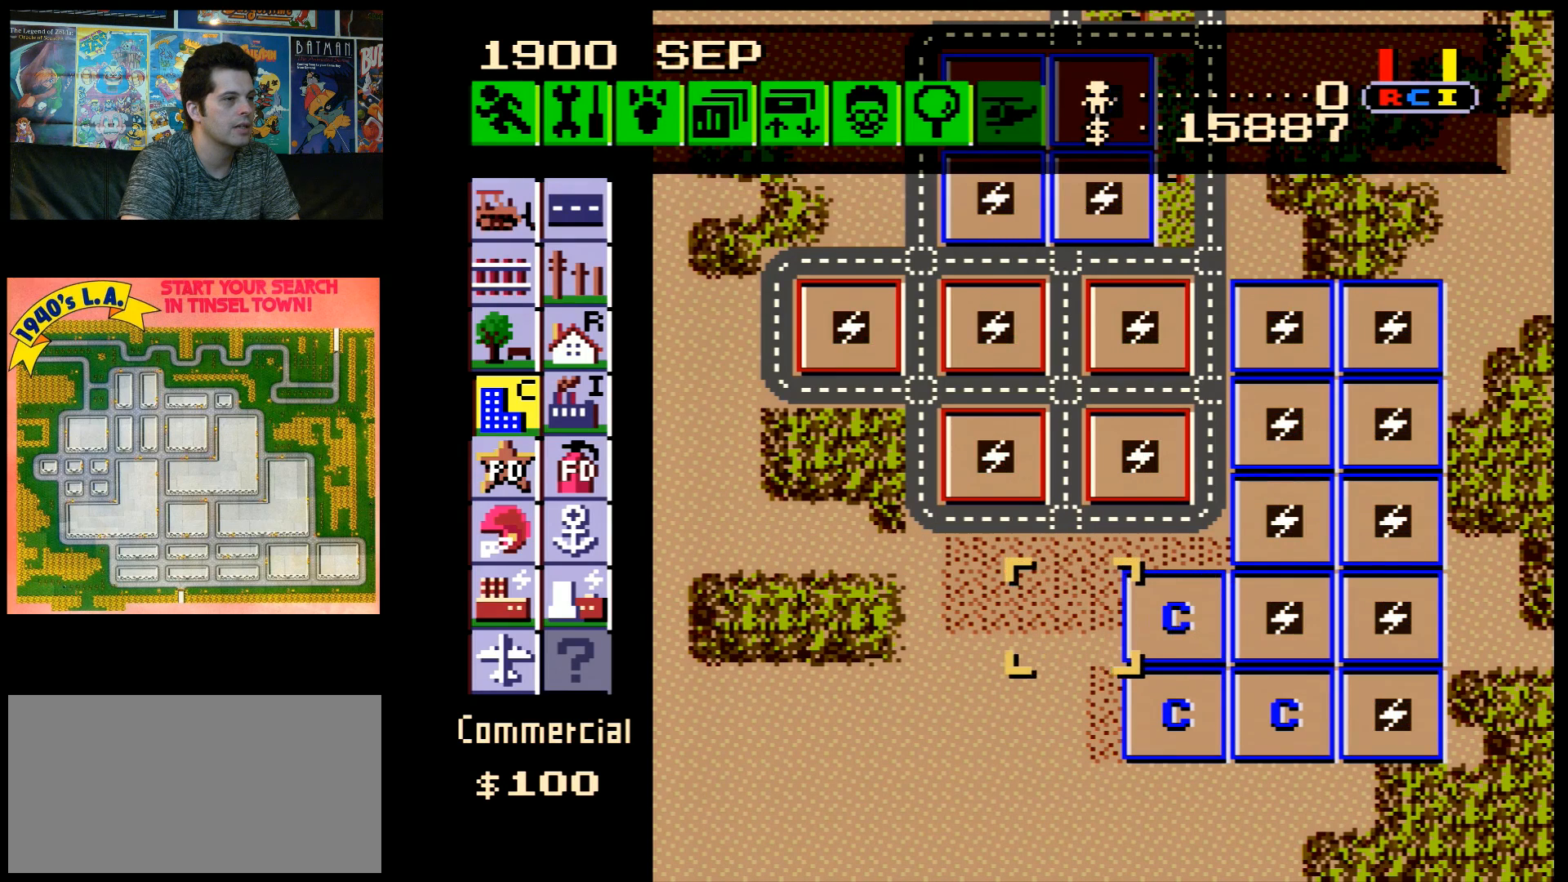
{"buttons": ["B"], "events": [[67, "DPAD_LEFT", "up"], [433, "B", "down"]]}
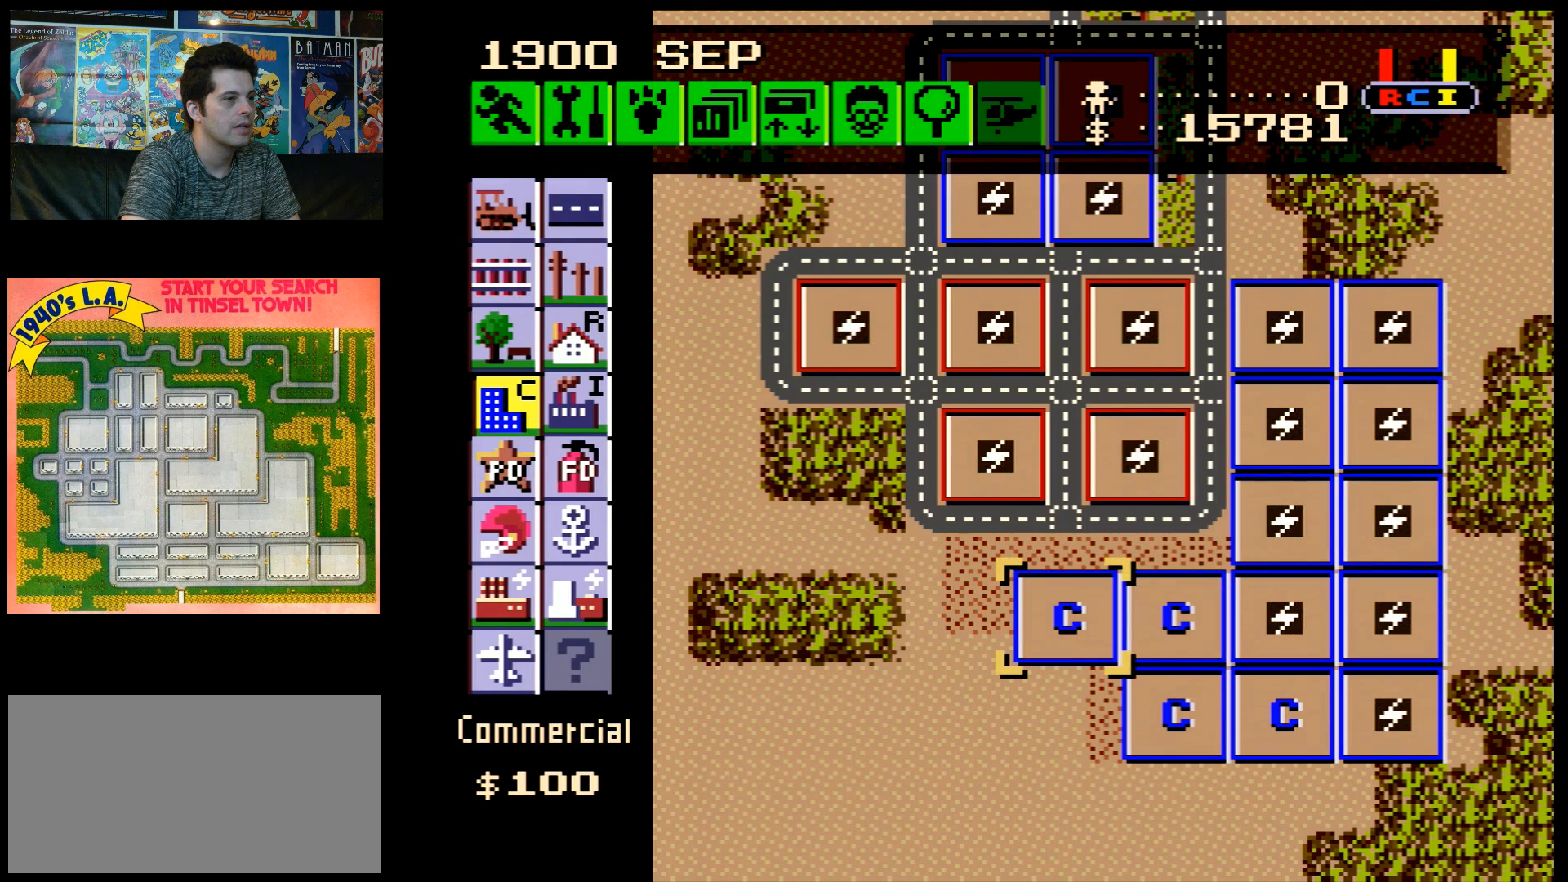
{"buttons": [], "events": [[17, "B", "up"]]}
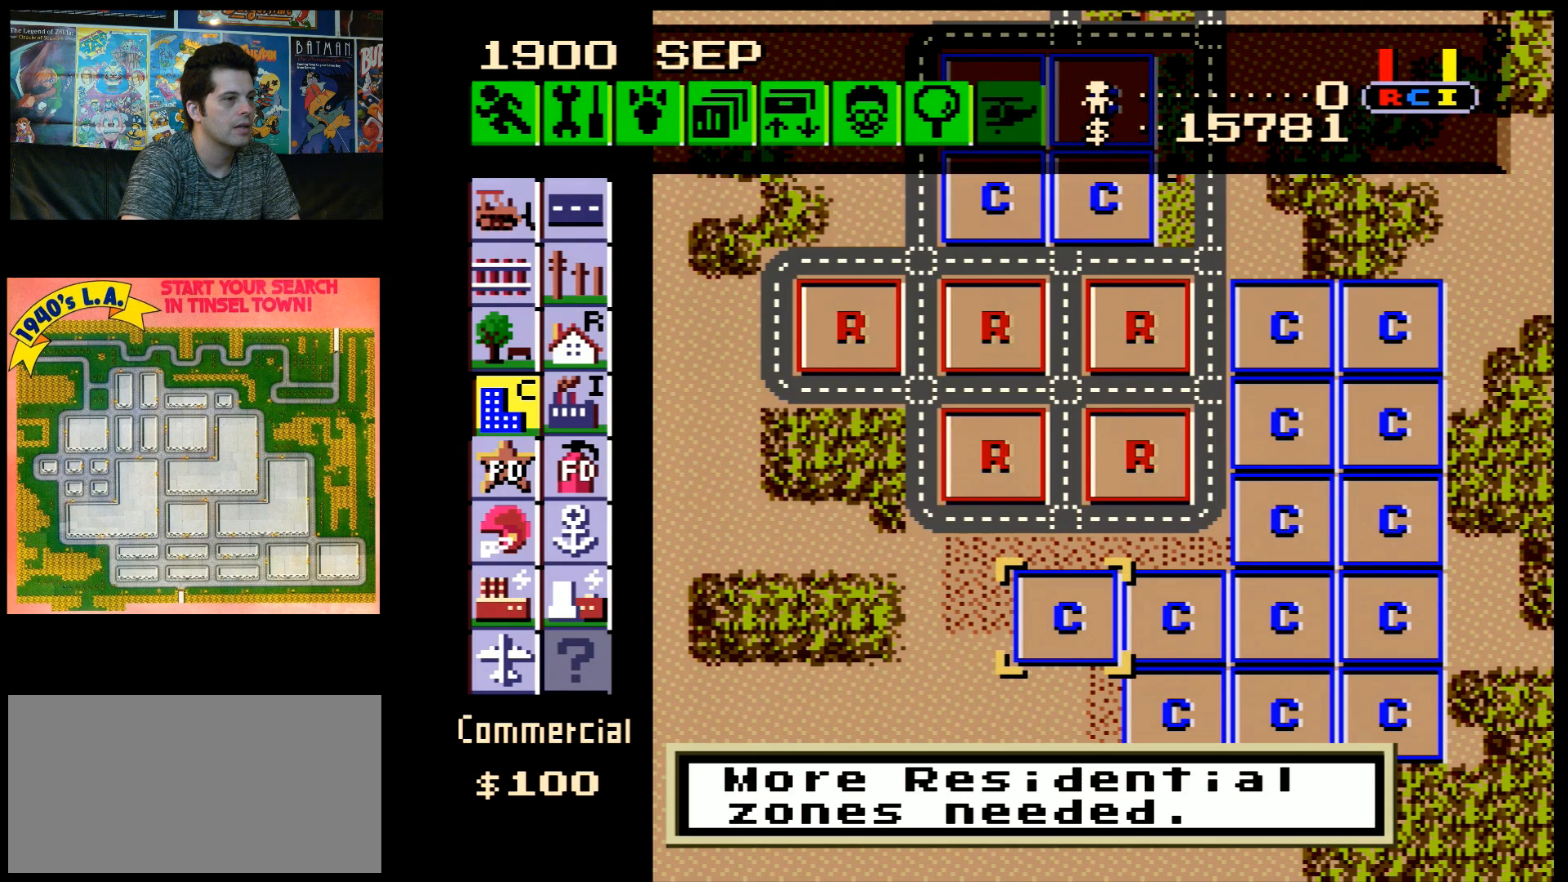
{"buttons": [], "events": []}
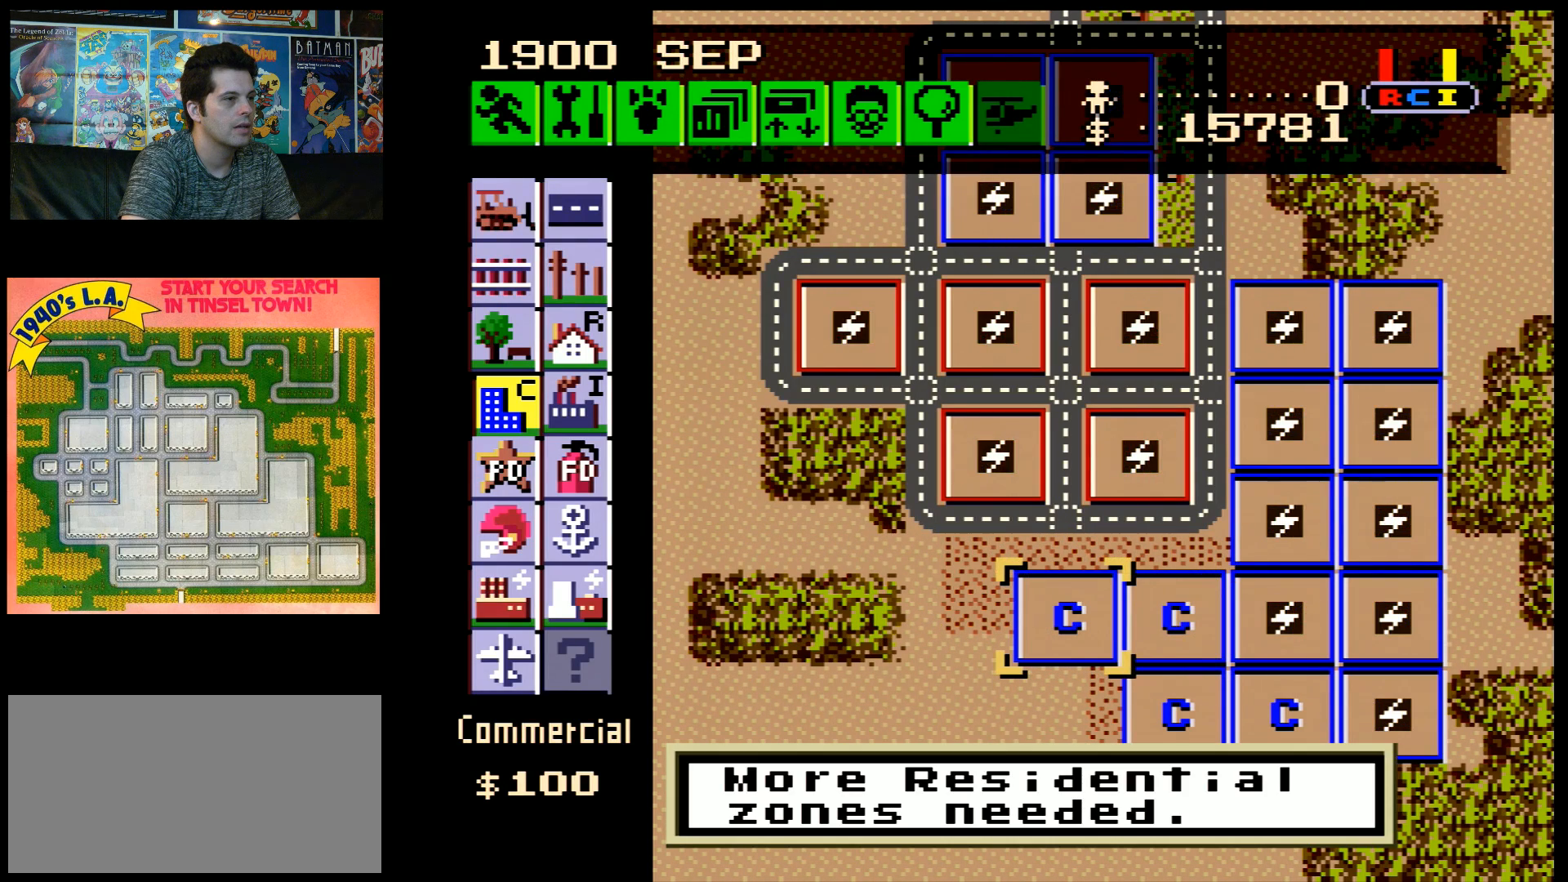
{"buttons": [], "events": [[250, "DPAD_DOWN", "down"], [467, "DPAD_DOWN", "up"]]}
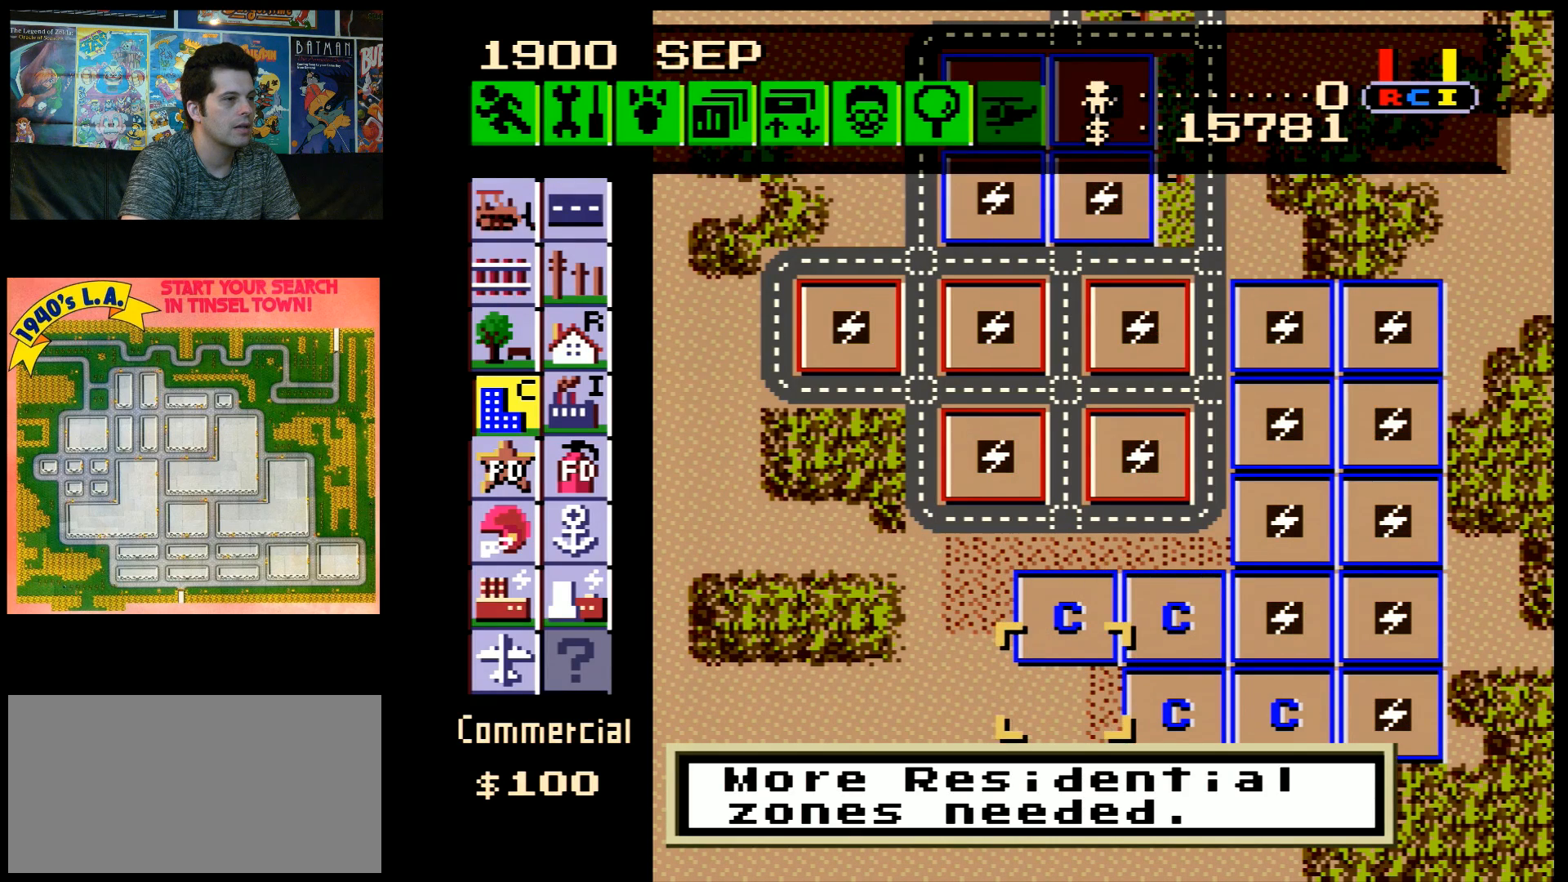
{"buttons": ["B"], "events": [[183, "DPAD_DOWN", "down"], [250, "DPAD_DOWN", "up"], [433, "B", "down"]]}
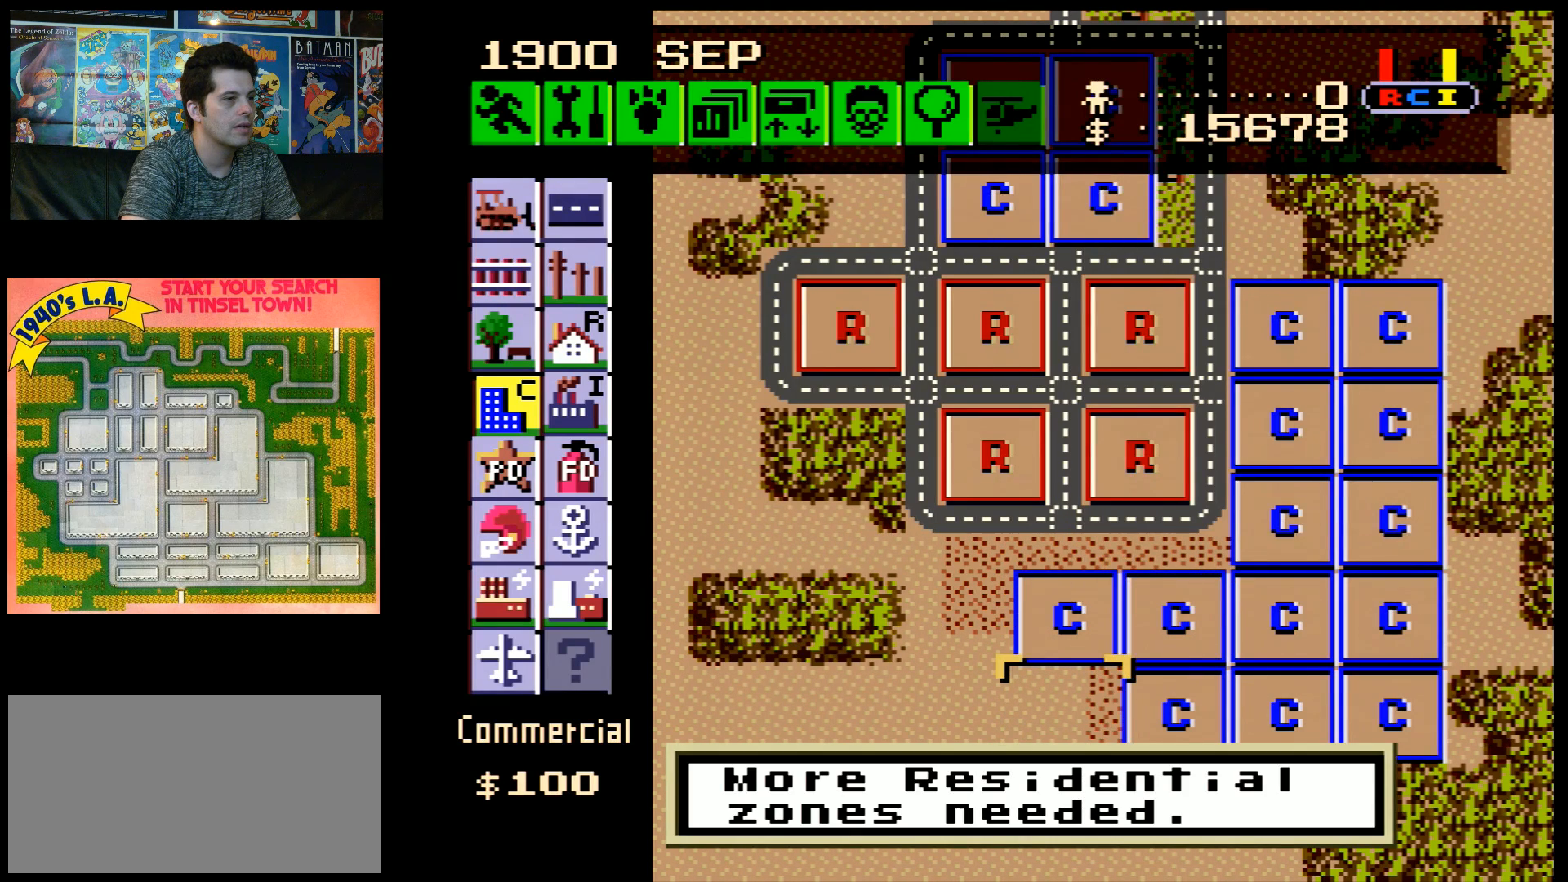
{"buttons": [], "events": [[50, "B", "up"], [400, "DPAD_LEFT", "down"], [500, "DPAD_LEFT", "up"]]}
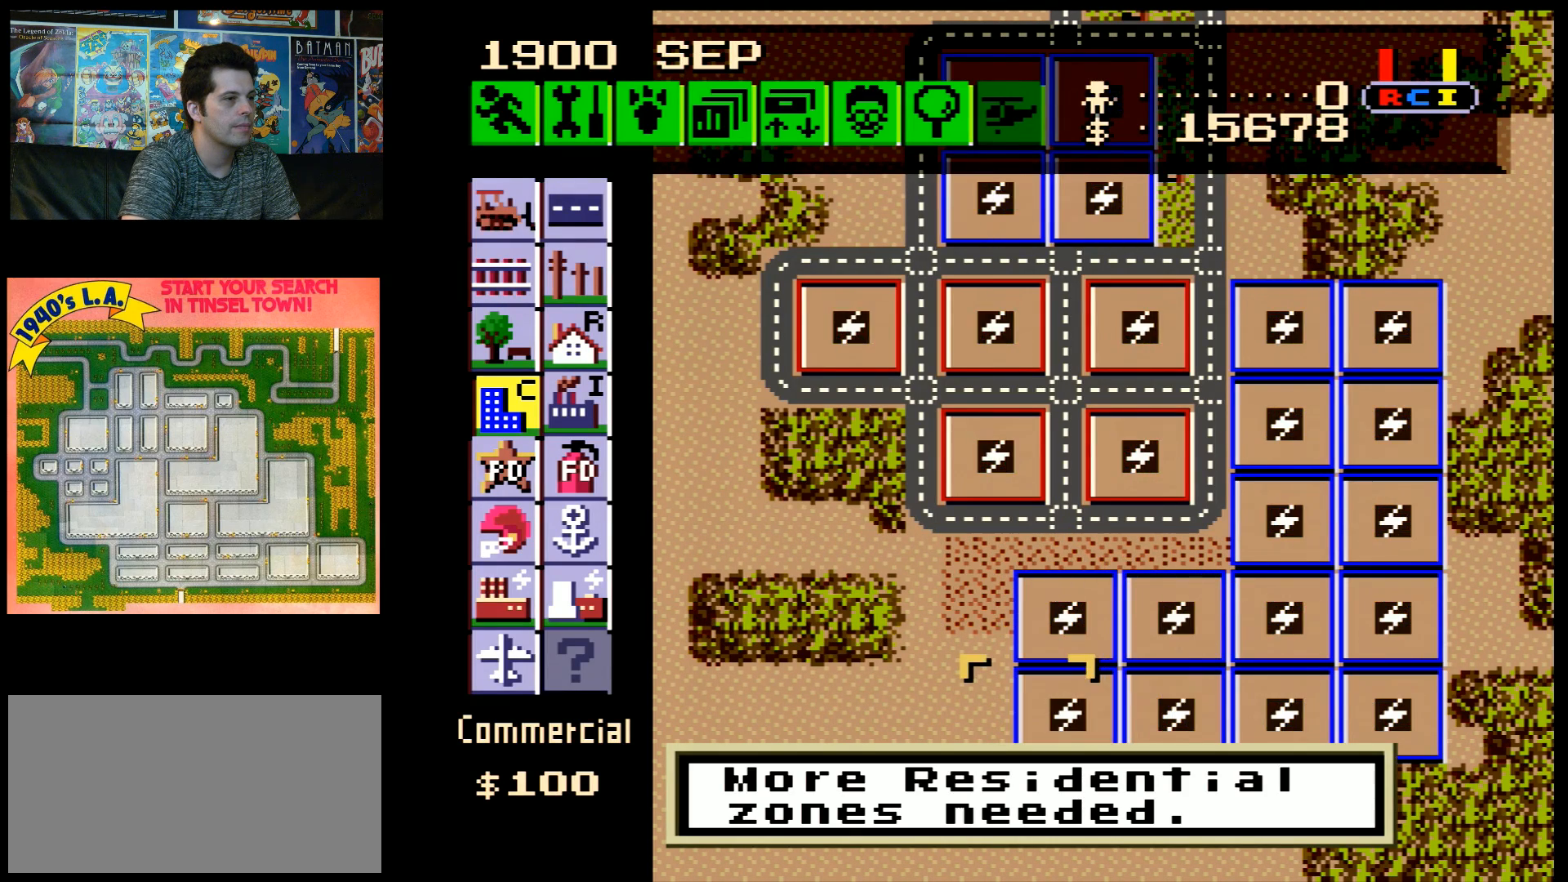
{"buttons": [], "events": []}
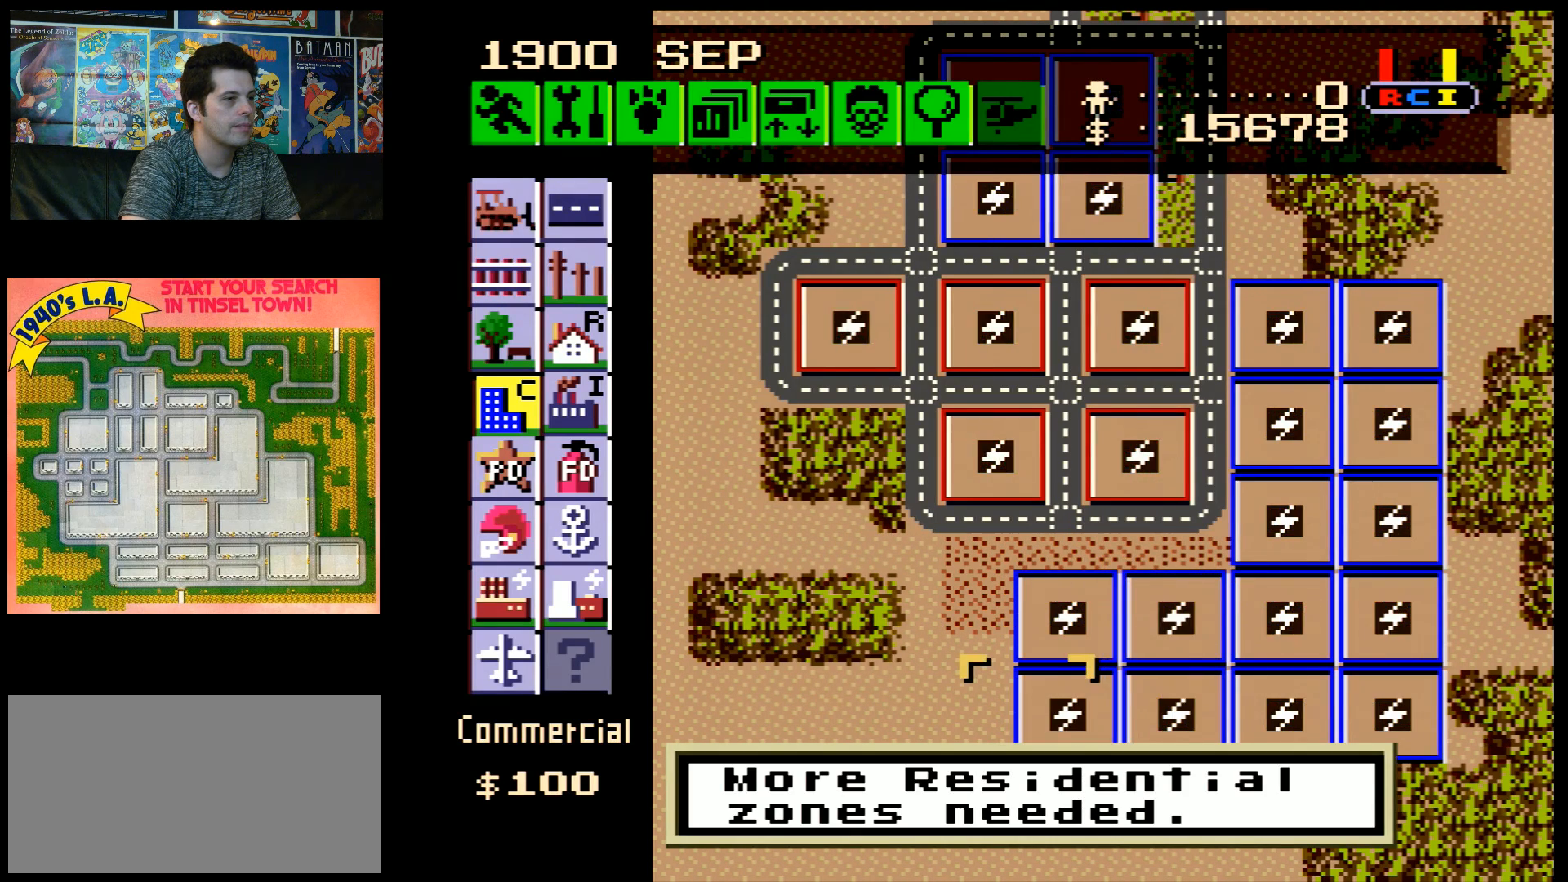
{"buttons": [], "events": [[17, "DPAD_LEFT", "down"], [150, "DPAD_LEFT", "up"], [250, "DPAD_UP", "down"], [433, "DPAD_UP", "up"]]}
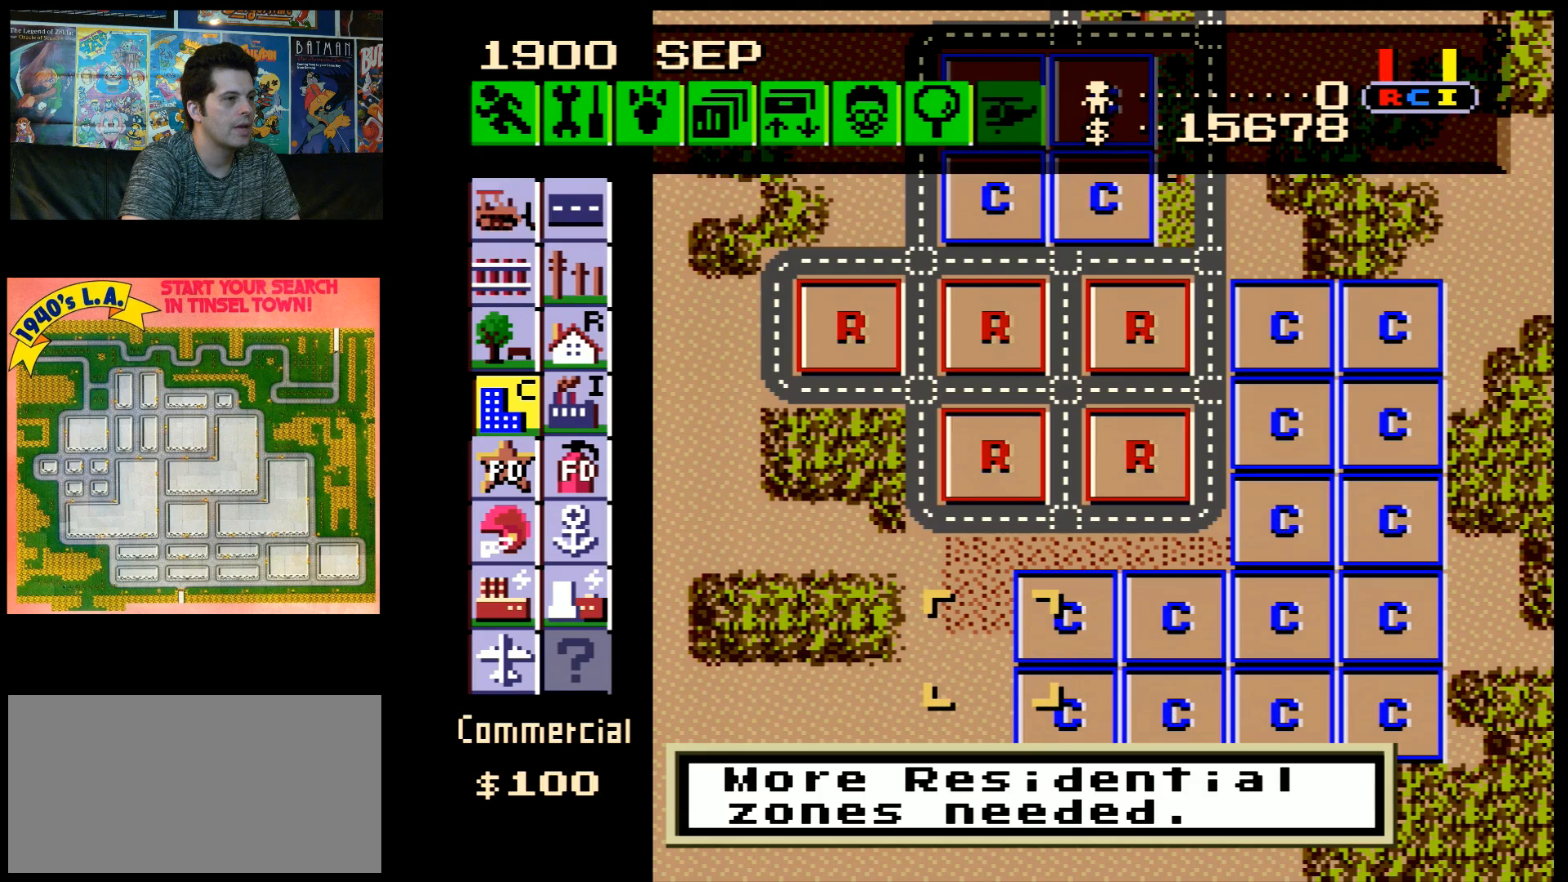
{"buttons": [], "events": [[117, "DPAD_UP", "down"], [183, "DPAD_UP", "up"], [400, "DPAD_LEFT", "down"], [467, "DPAD_LEFT", "up"]]}
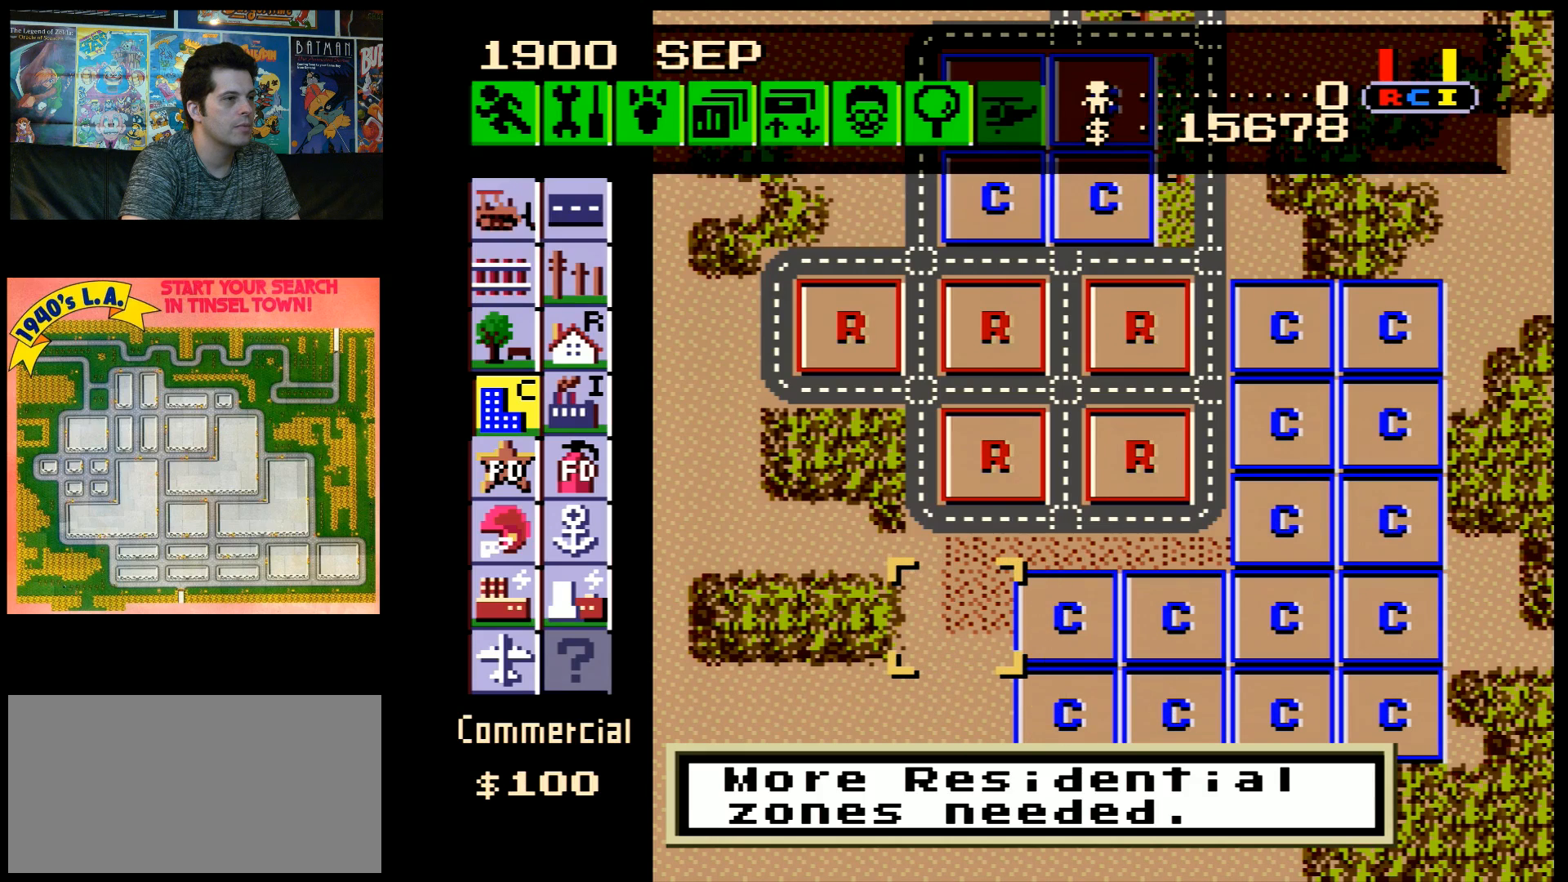
{"buttons": [], "events": []}
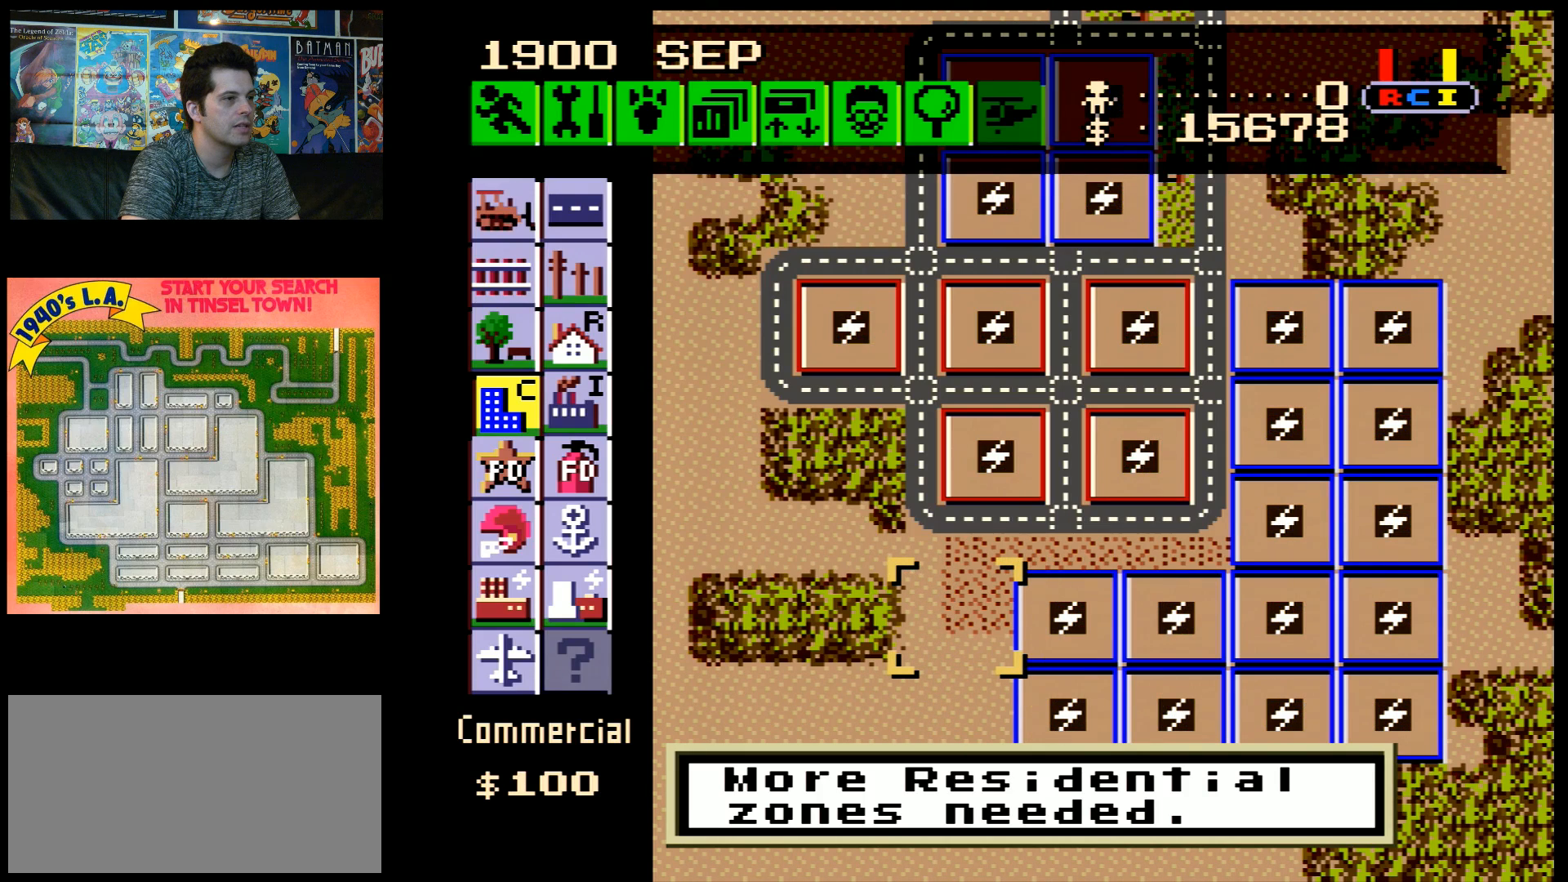
{"buttons": [], "events": []}
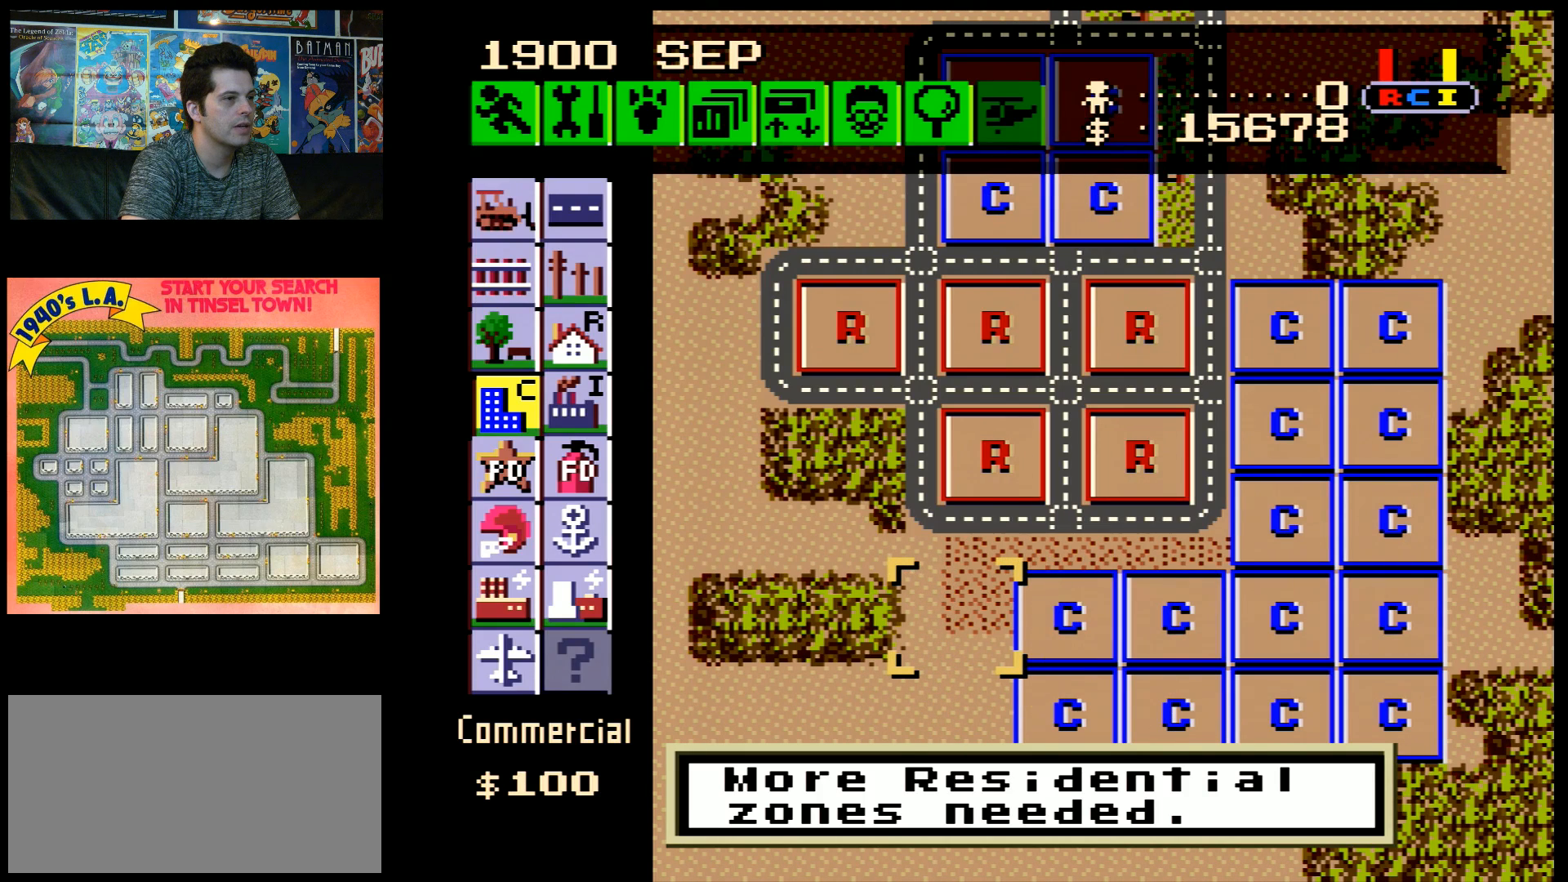
{"buttons": ["B"], "events": [[500, "B", "down"]]}
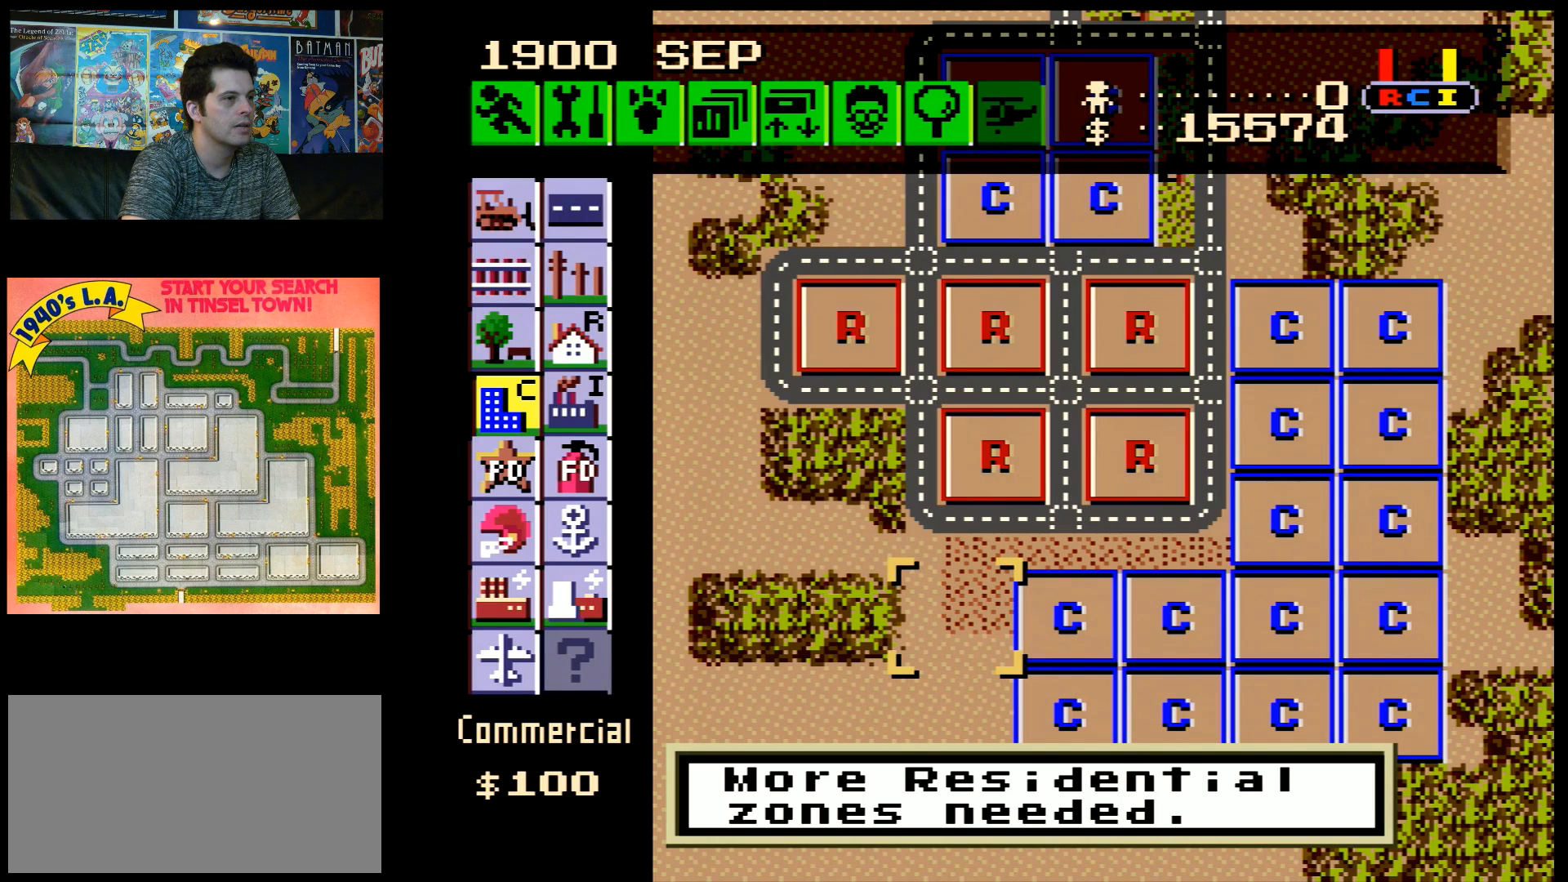
{"buttons": [], "events": [[117, "B", "up"], [117, "DPAD_DOWN", "down"], [400, "DPAD_DOWN", "up"]]}
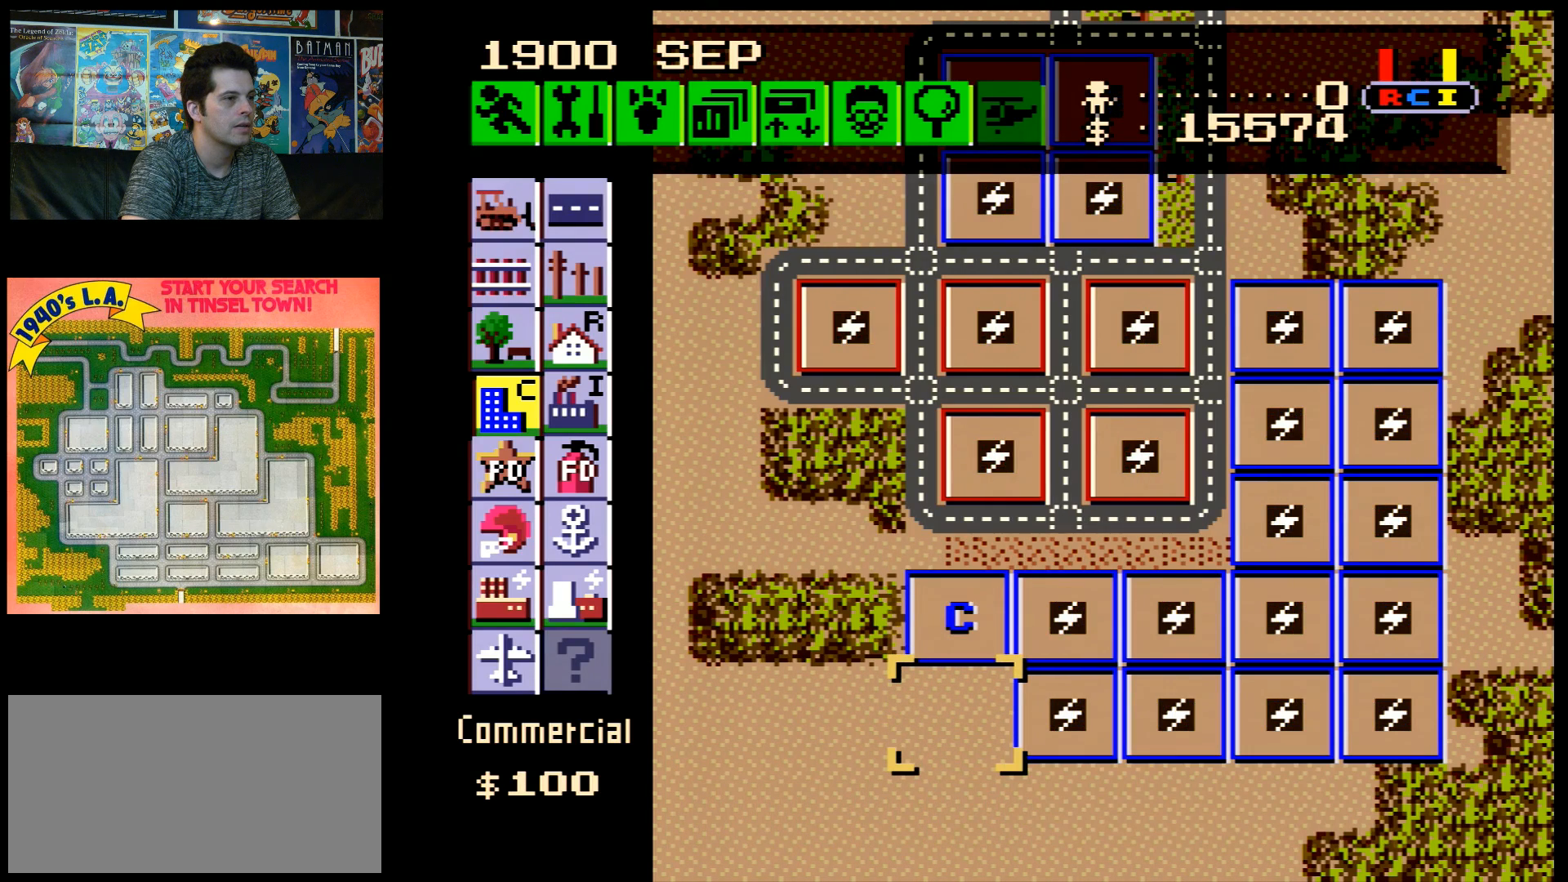
{"buttons": [], "events": [[83, "B", "down"], [217, "B", "up"]]}
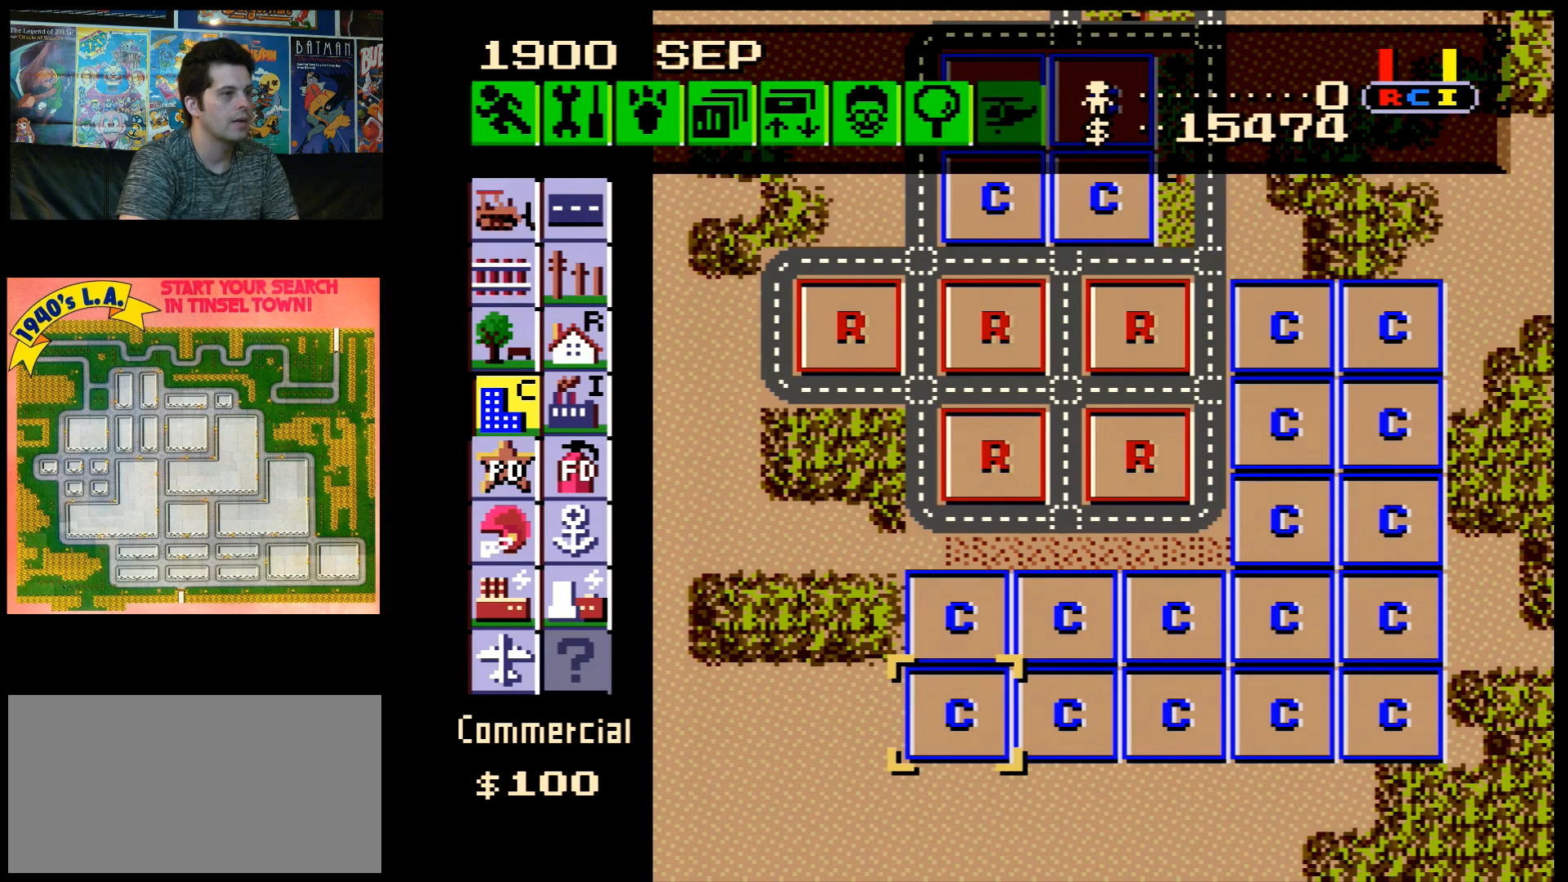
{"buttons": [], "events": [[100, "DPAD_LEFT", "down"], [183, "DPAD_UP", "down"], [367, "DPAD_LEFT", "up"], [433, "DPAD_UP", "up"]]}